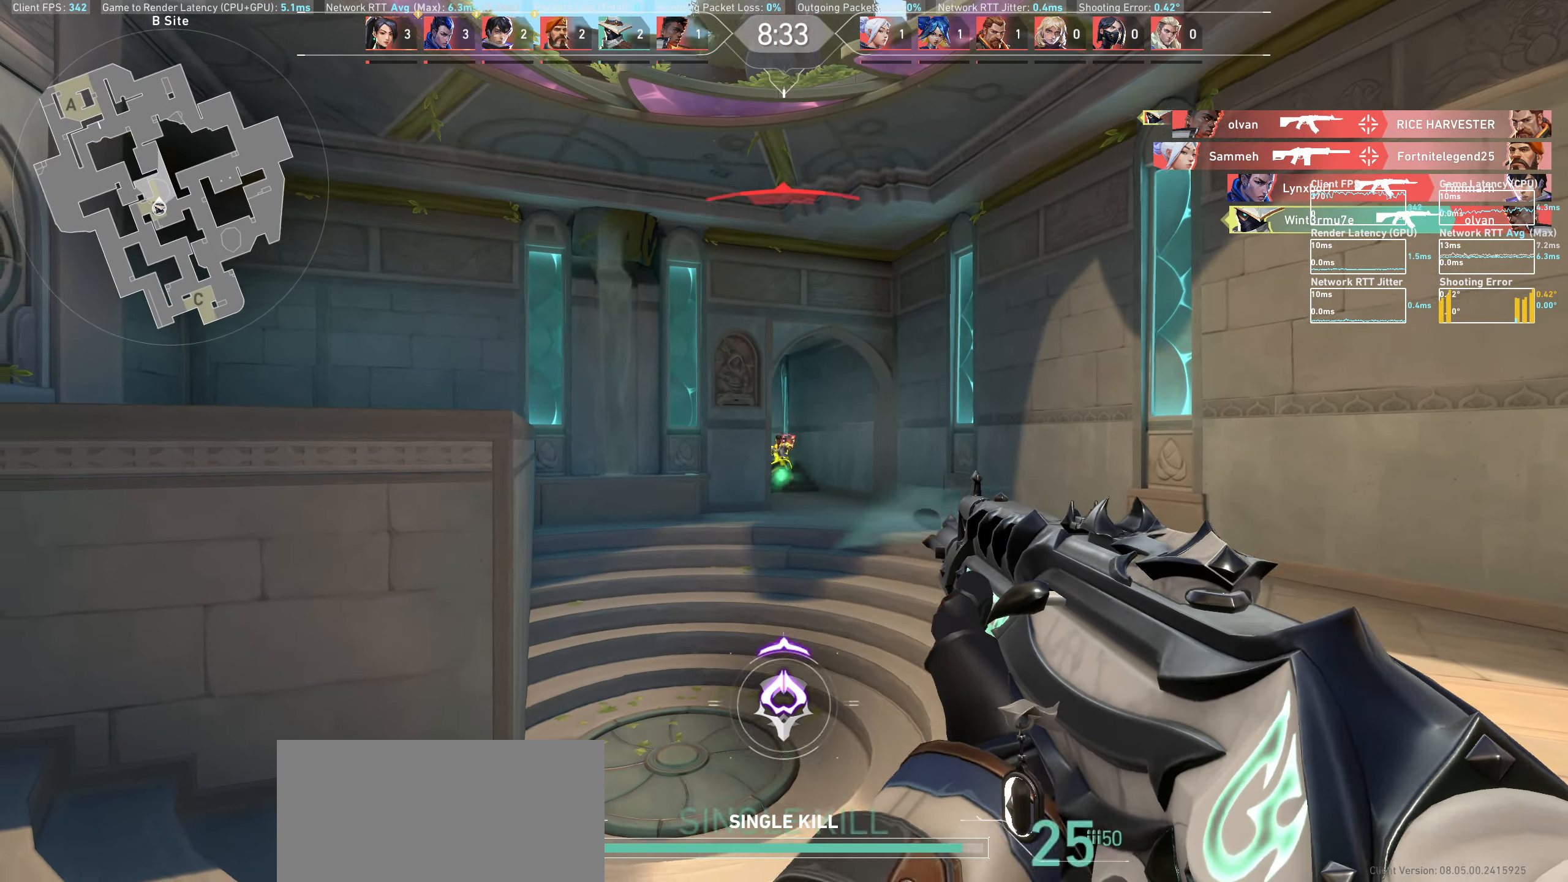
Gameplay with keyboard and mouse; each line is a JSON object with the keys and mouse buttons held at the frame after it. "events" lists presses ("down") and releases ("up") of "a", "ctrl", "d", "e", "q", "s", "shift", "space", "w", "mouse_left", "mouse_wheel", "mouse_right", "mouse_mb4" and "mouse_mb5" between this image and that frame as [ms after this image, input, new state], when the widget could be followed in between. "mouse_left", "mouse_wheel", "mouse_right", "mouse_mb4", "mouse_mb5" = the "left", "wheel", "right", "mb4", "mb5" buttons of the "mouse" list. No other keys are recorded. "wheel" means that the mouse wheel is clicked or scrolled. Mouse movement is not recorded.
{"keys": ["d", "w"], "mouse": [], "events": [[117, "d", "down"], [450, "w", "down"]]}
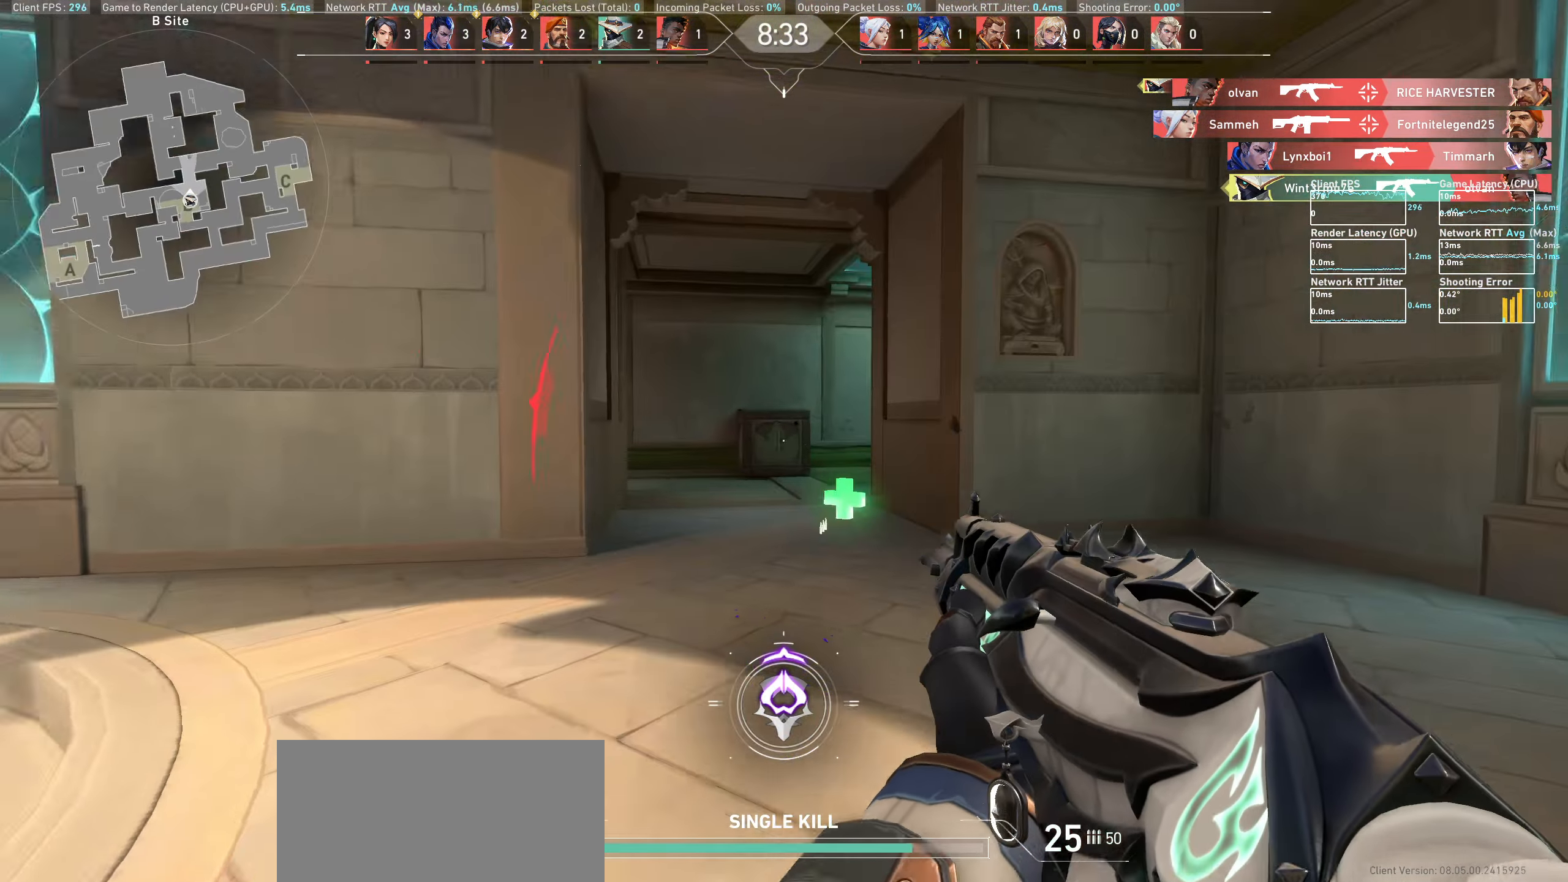
{"keys": ["d"], "mouse": [], "events": [[500, "w", "up"]]}
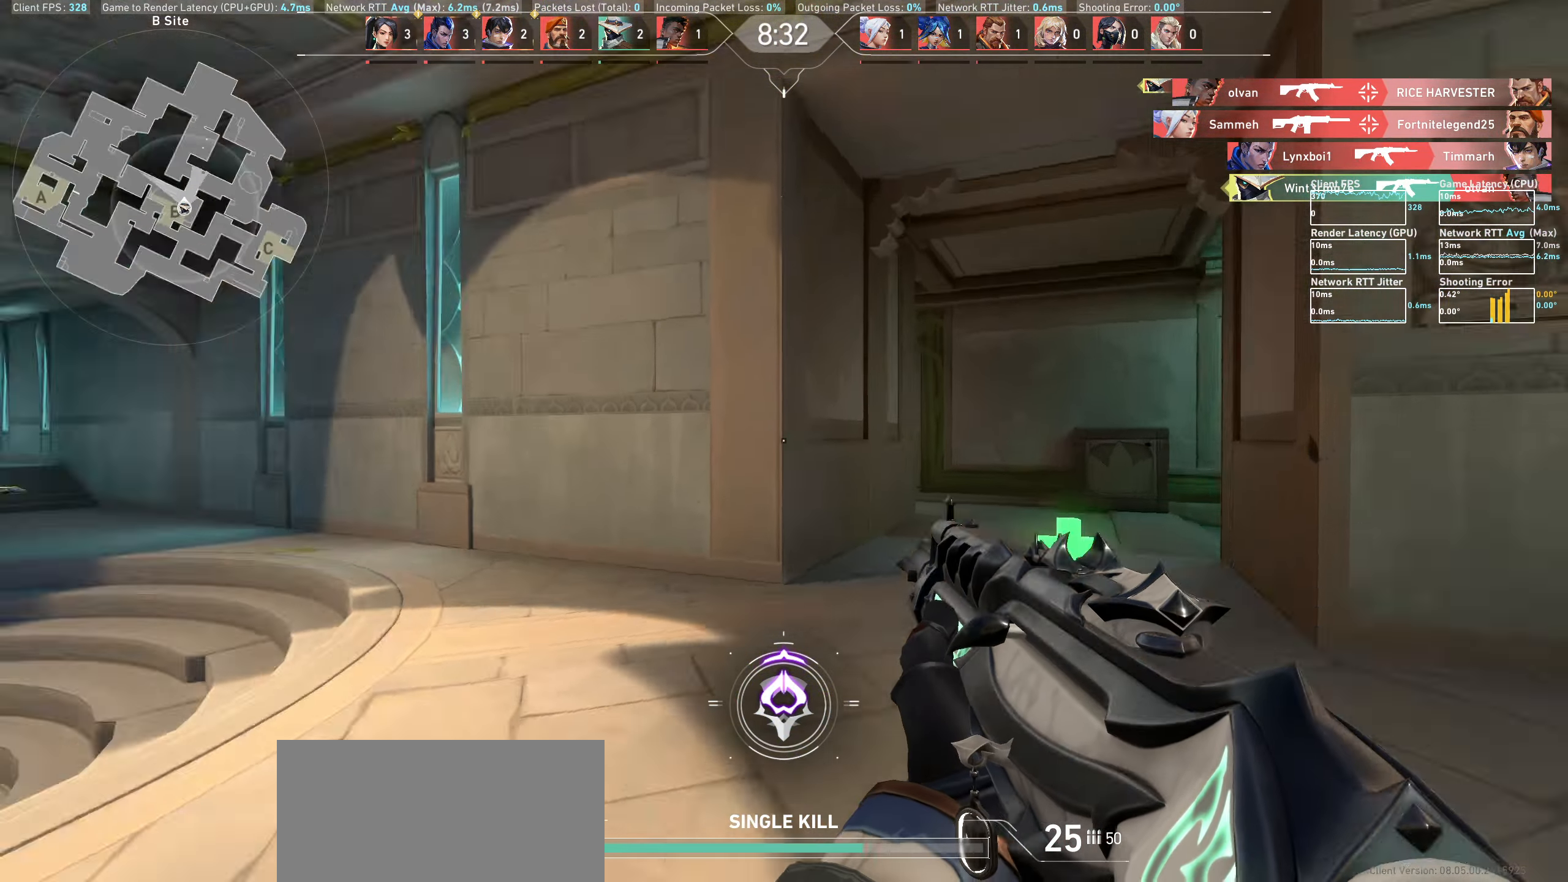
{"keys": ["d", "w"], "mouse": [], "events": [[450, "w", "down"]]}
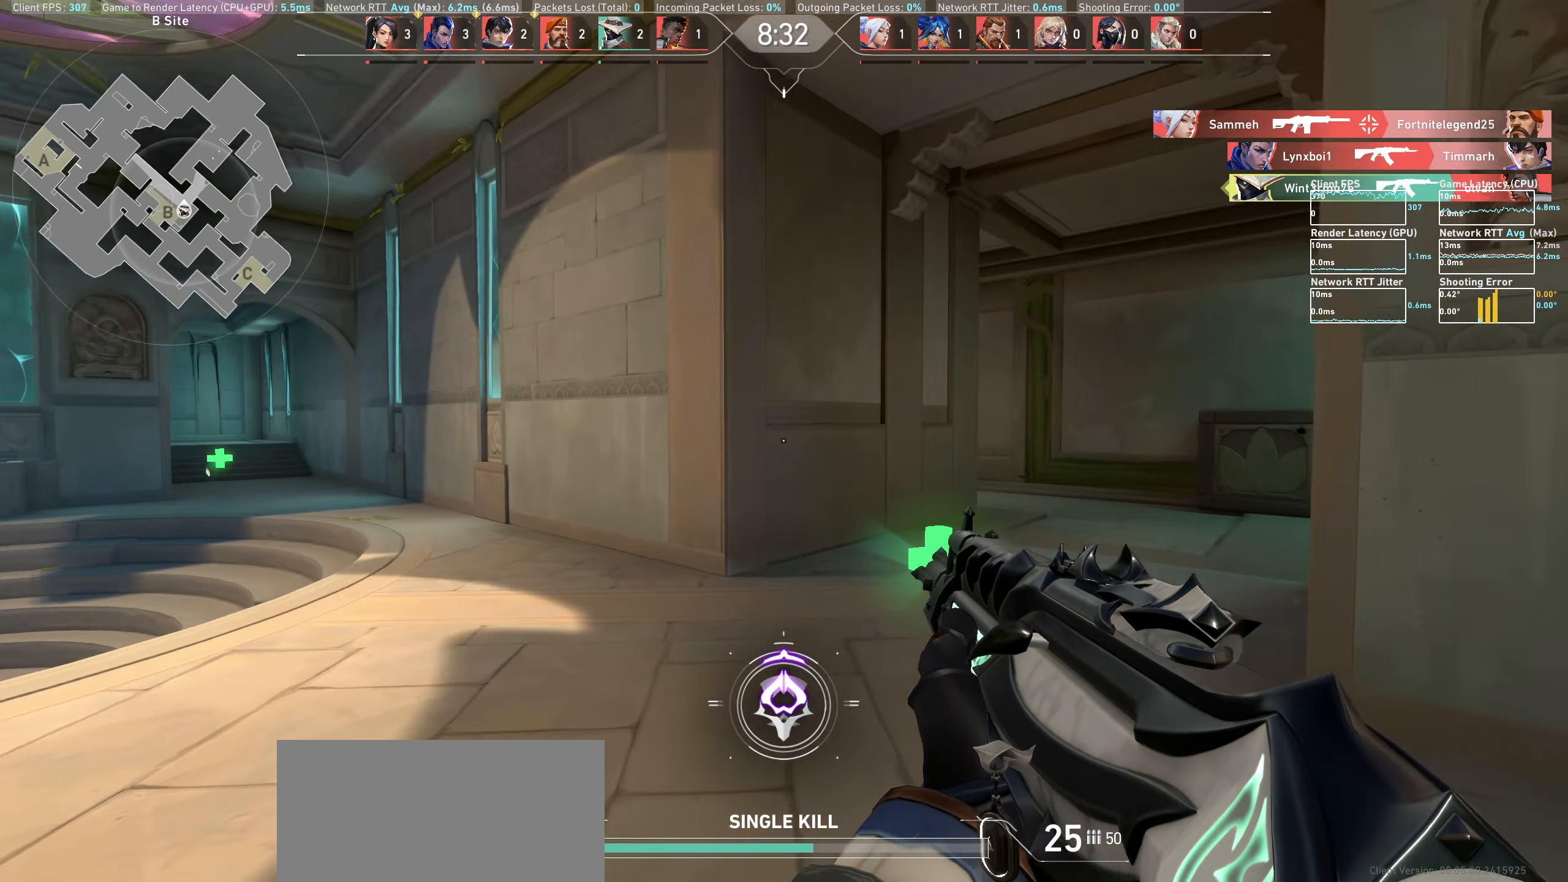
{"keys": ["d", "w"], "mouse": [], "events": [[100, "d", "up"], [333, "d", "down"]]}
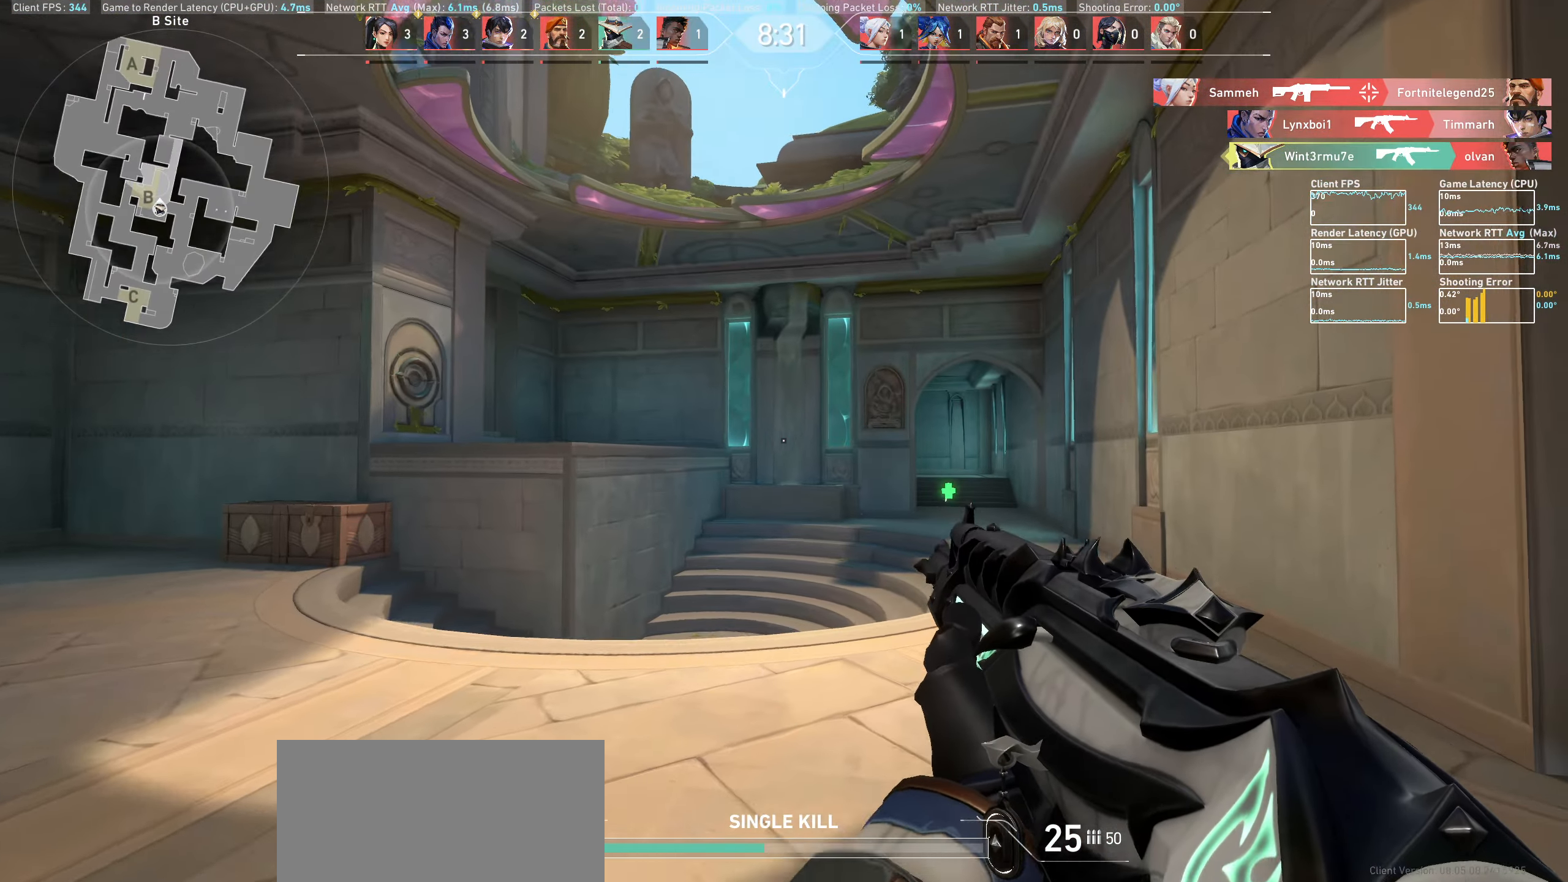
{"keys": ["d"], "mouse": [], "events": [[333, "w", "up"]]}
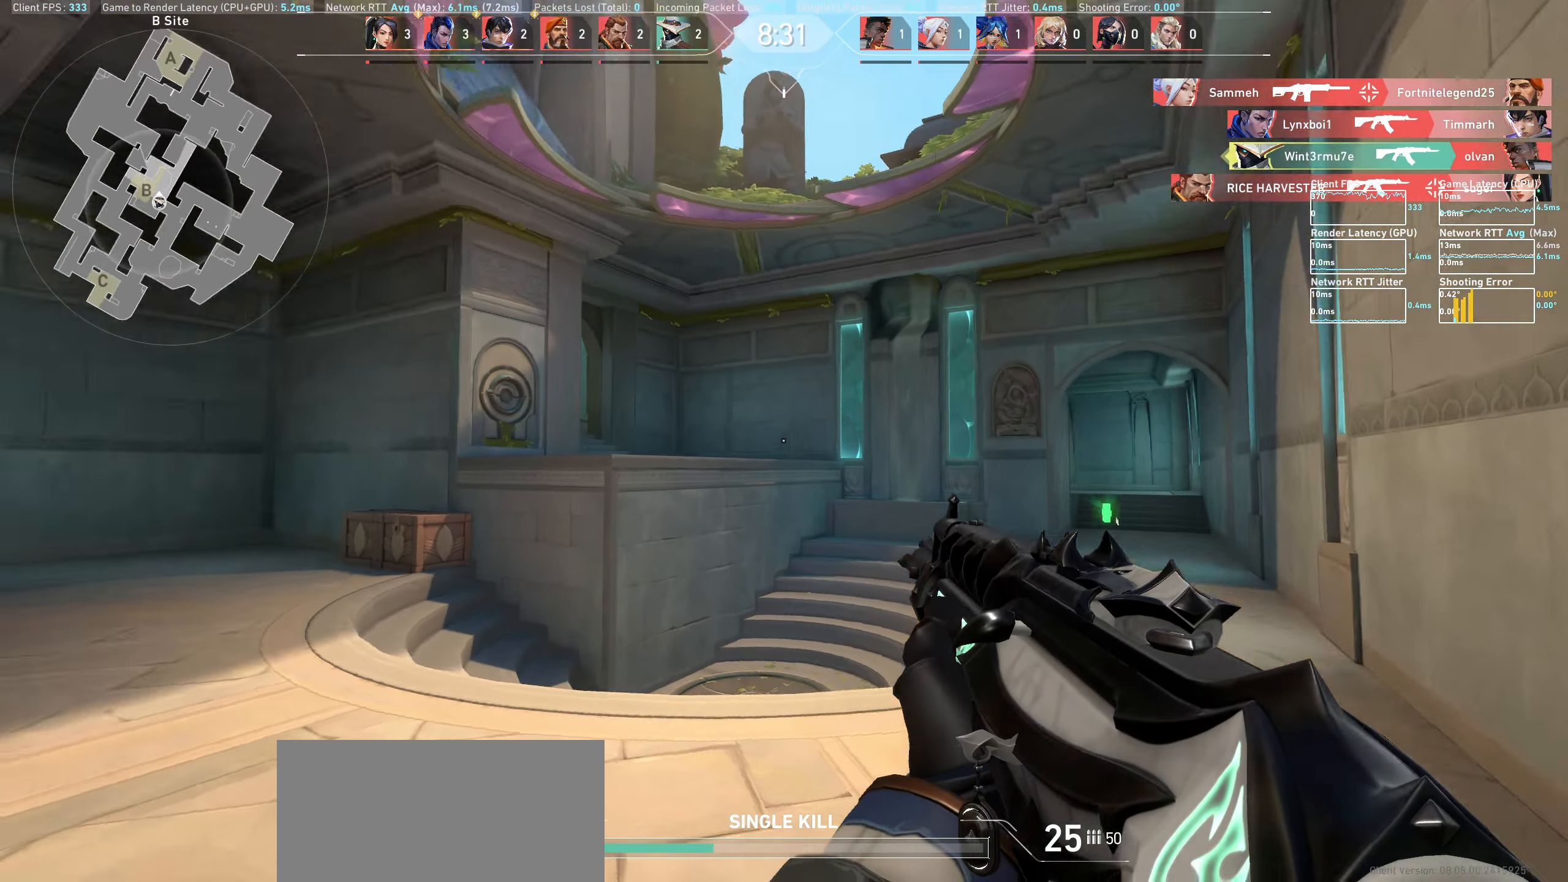
{"keys": [], "mouse": [], "events": [[317, "d", "up"]]}
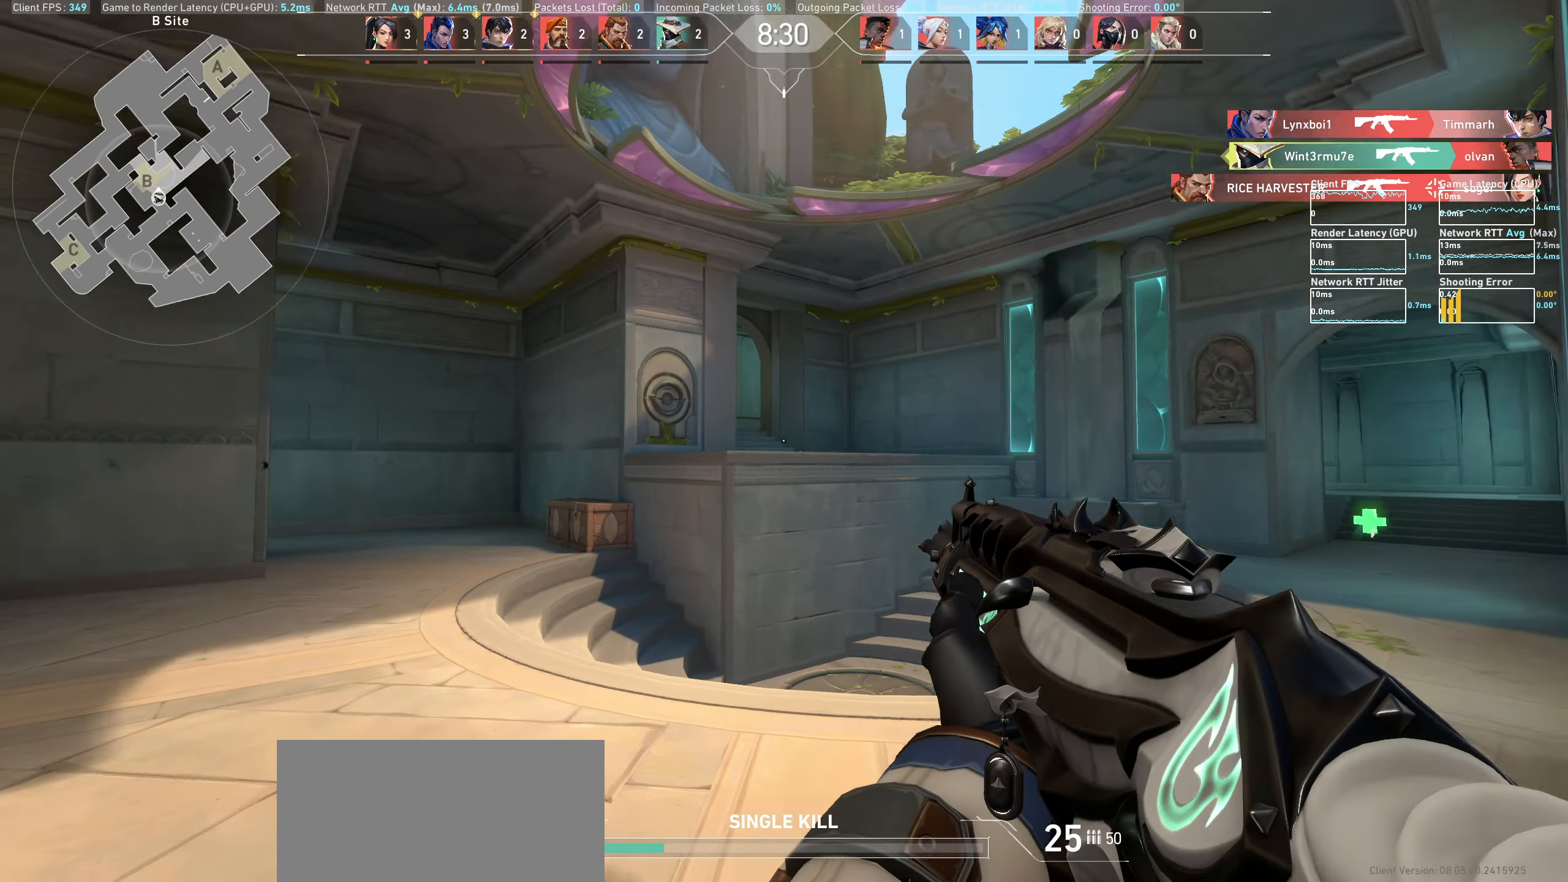
{"keys": ["s"], "mouse": []}
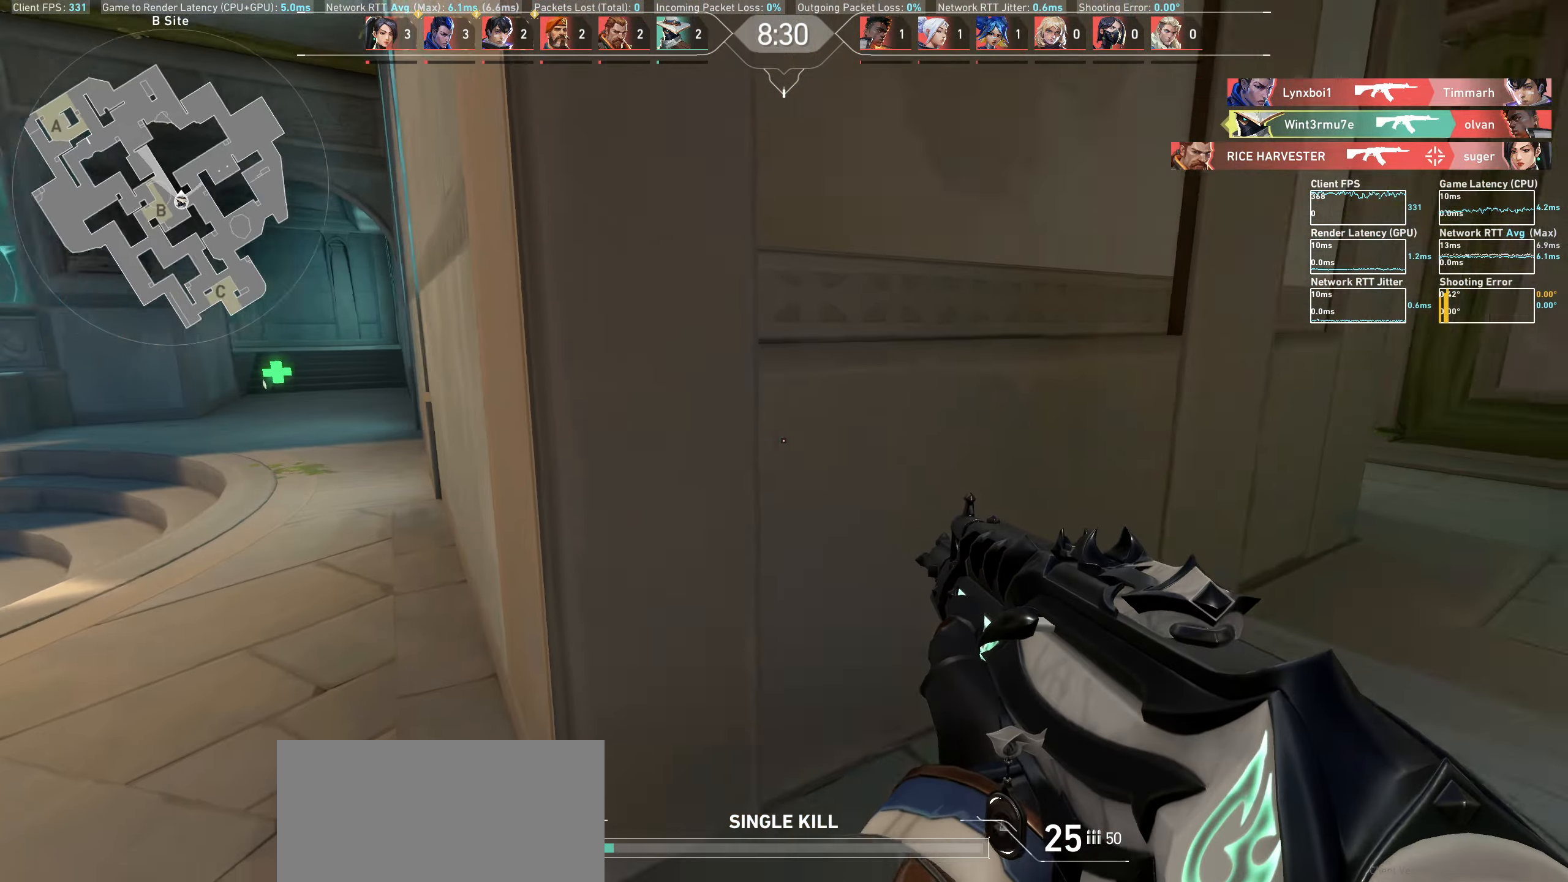
{"keys": ["w"], "mouse": [], "events": [[50, "d", "down"], [100, "s", "up"], [267, "w", "down"], [400, "d", "up"]]}
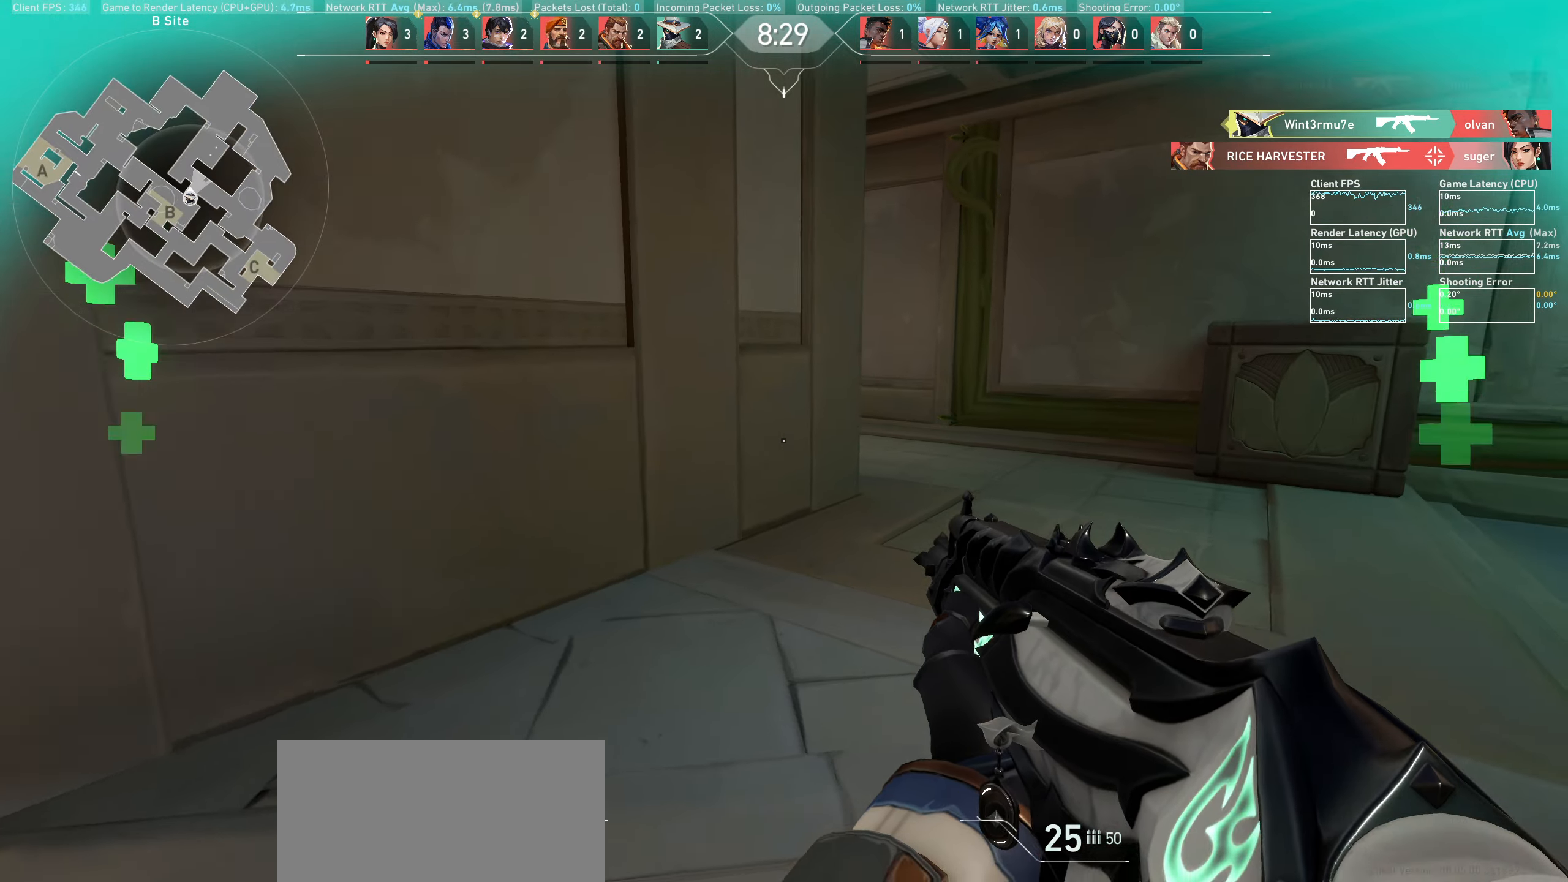
{"keys": ["w"], "mouse": [], "events": []}
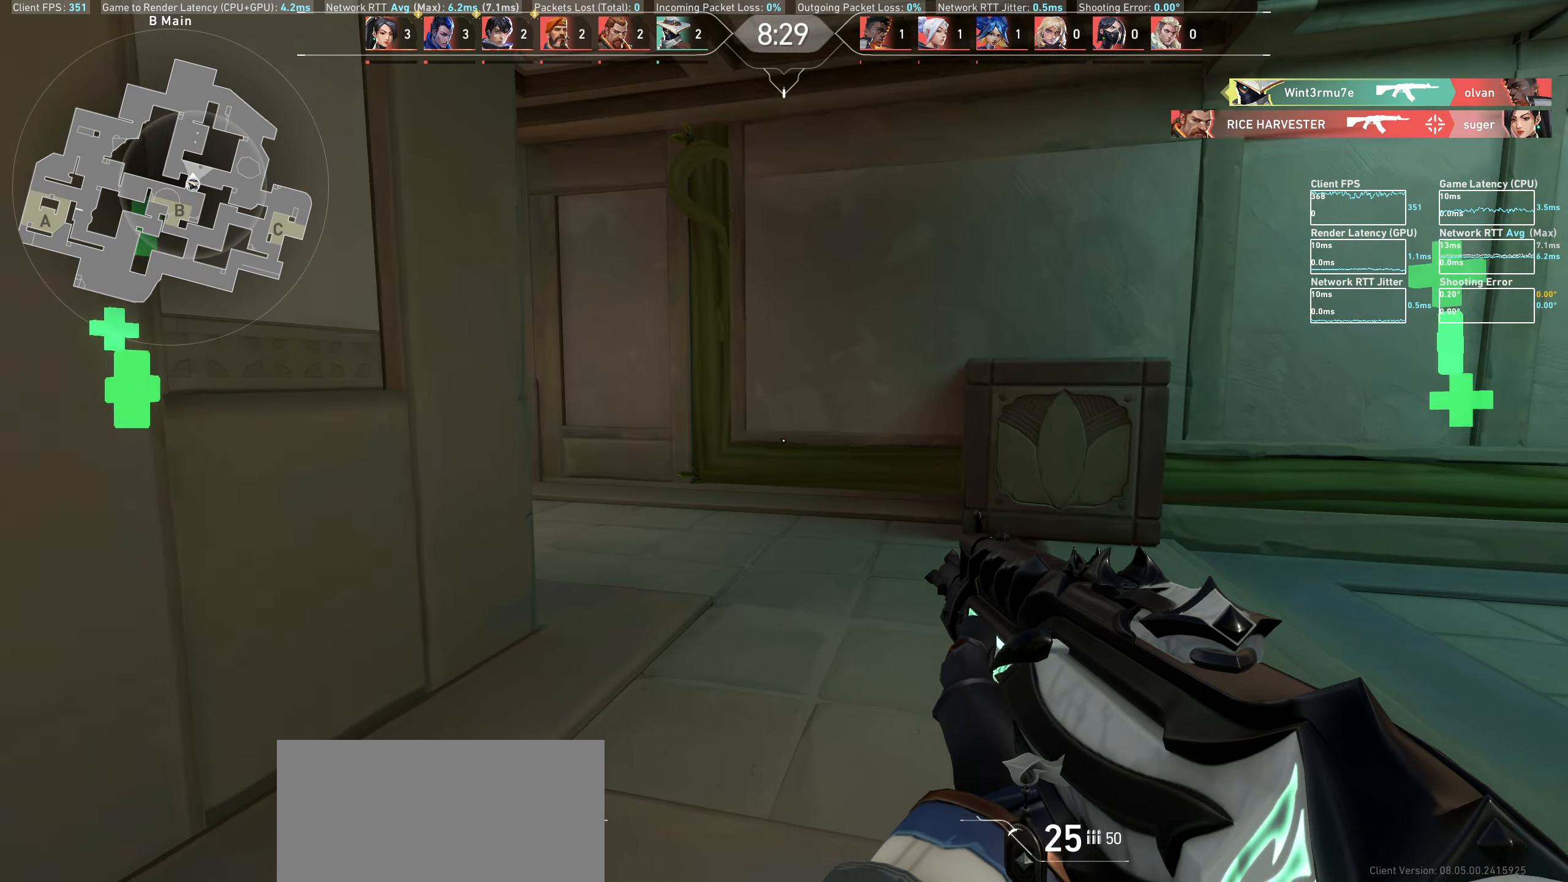
{"keys": ["a", "w"], "mouse": [], "events": [[67, "a", "down"], [183, "w", "up"], [500, "w", "down"]]}
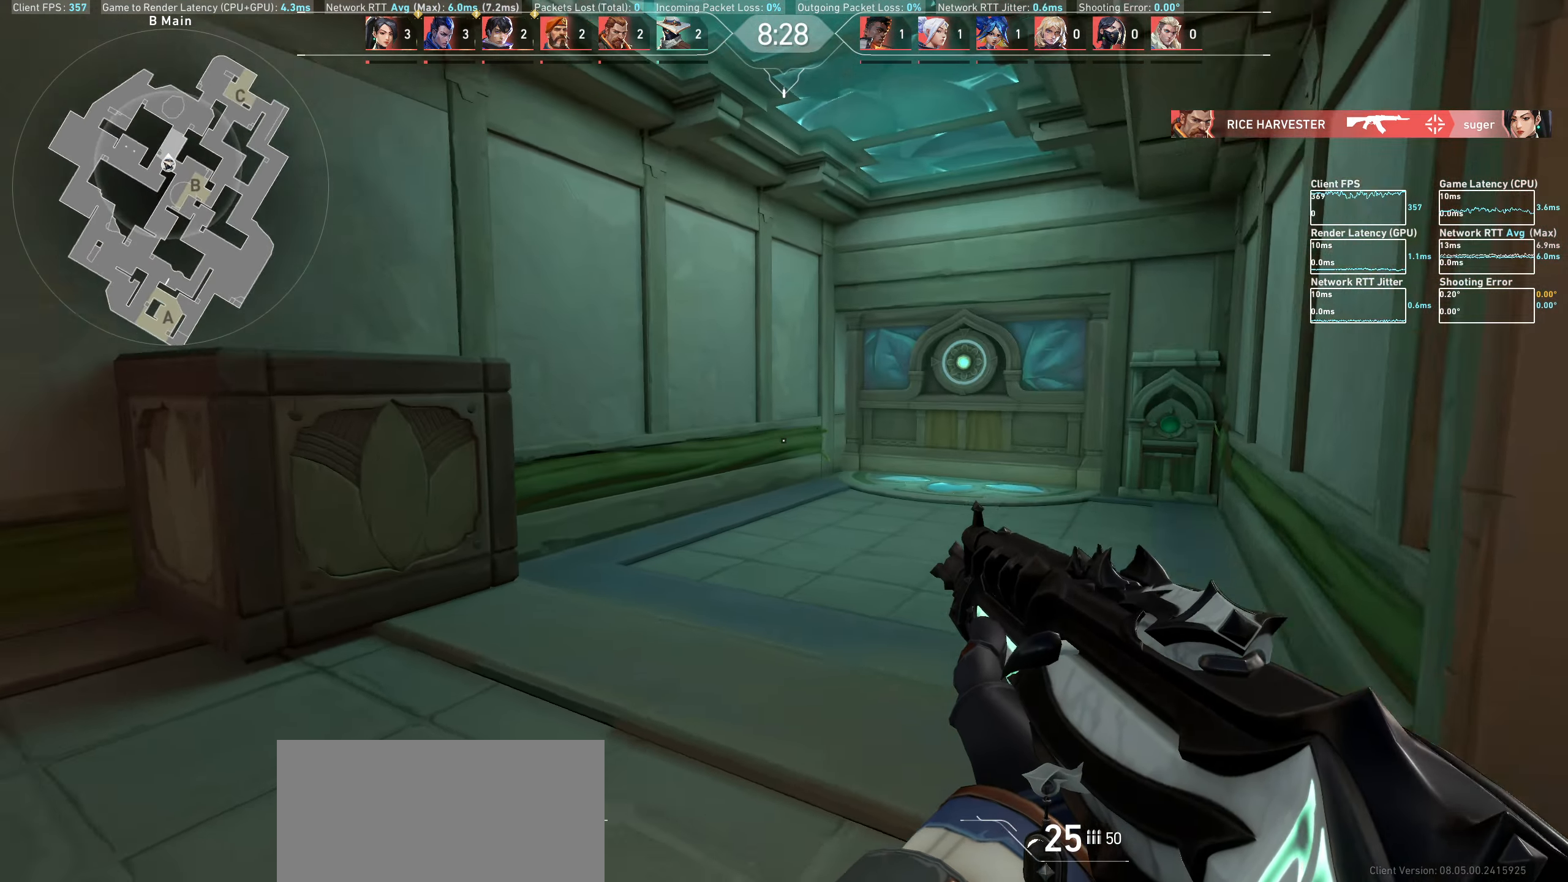
{"keys": ["w"], "mouse": [], "events": [[100, "a", "up"]]}
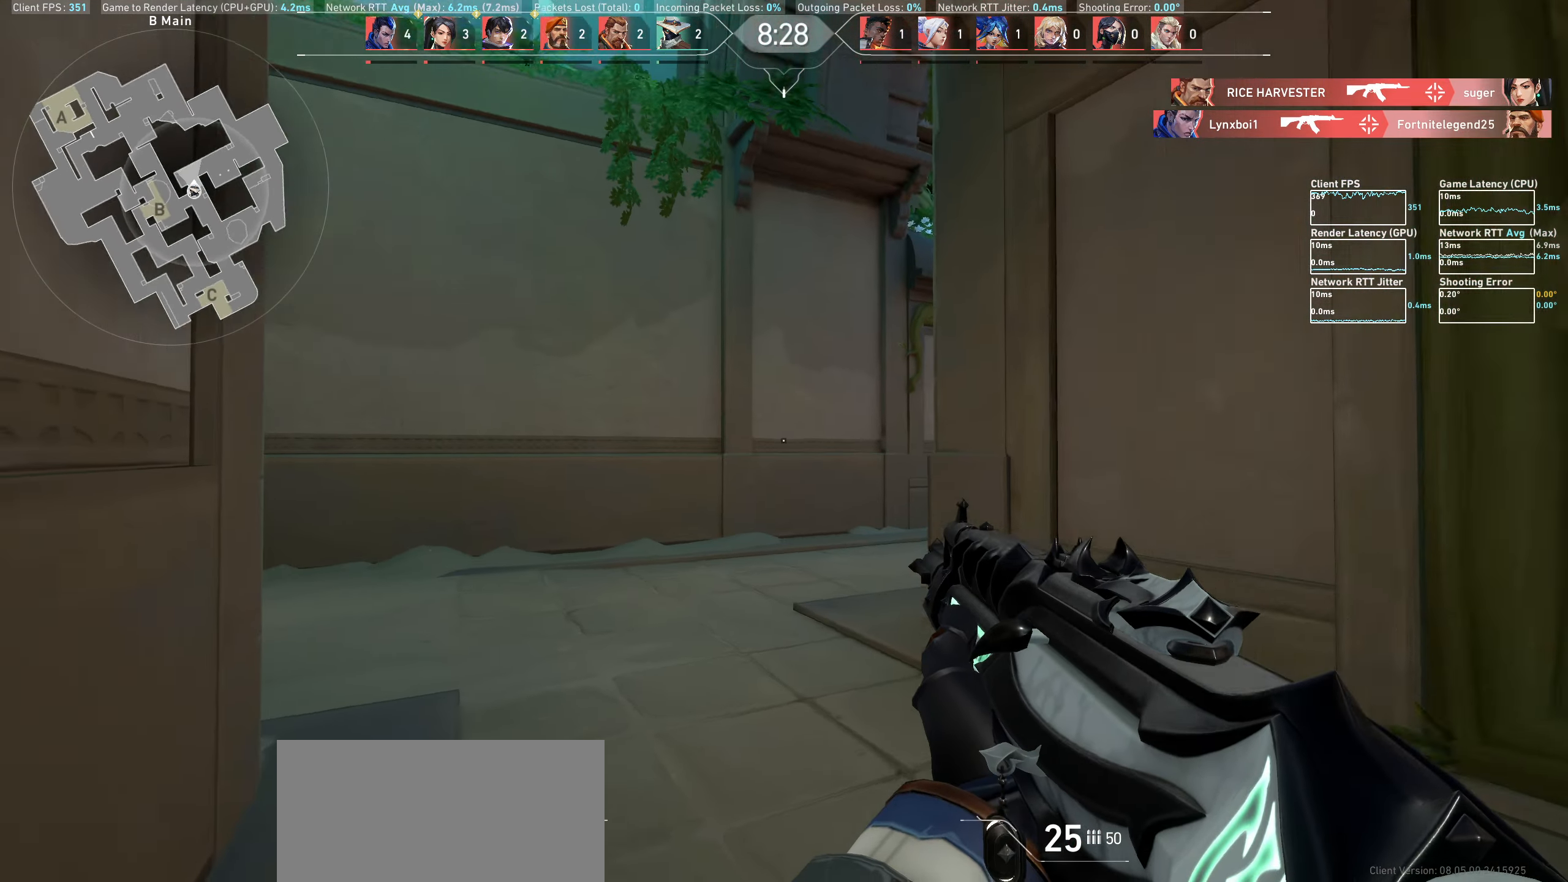
{"keys": ["w"], "mouse": [], "events": [[17, "a", "down"], [250, "a", "up"]]}
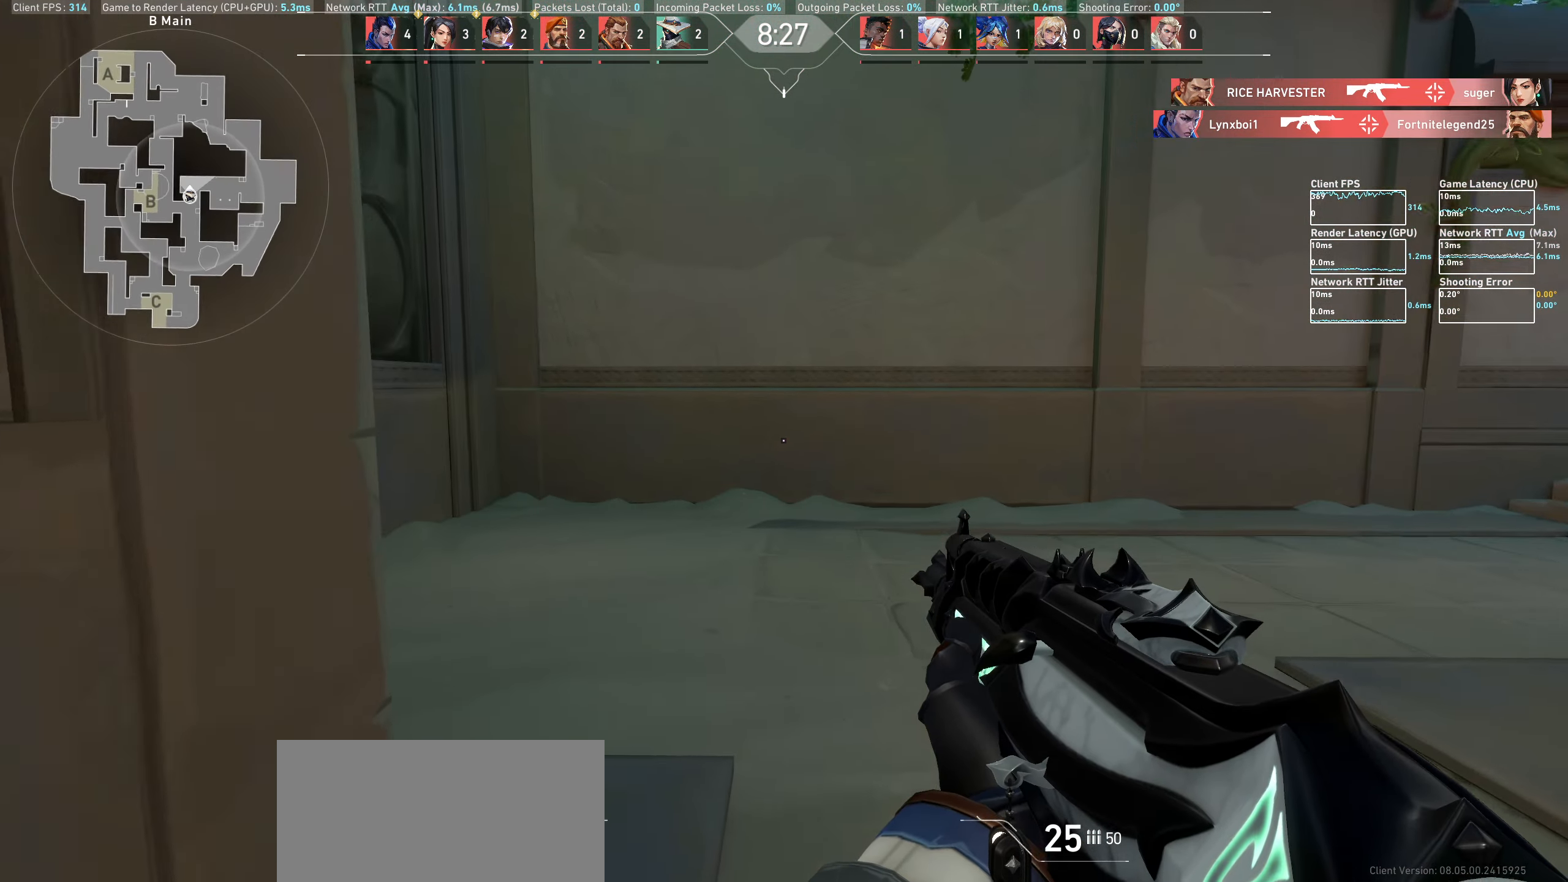
{"keys": ["a"], "mouse": [], "events": [[117, "a", "down"], [267, "w", "up"]]}
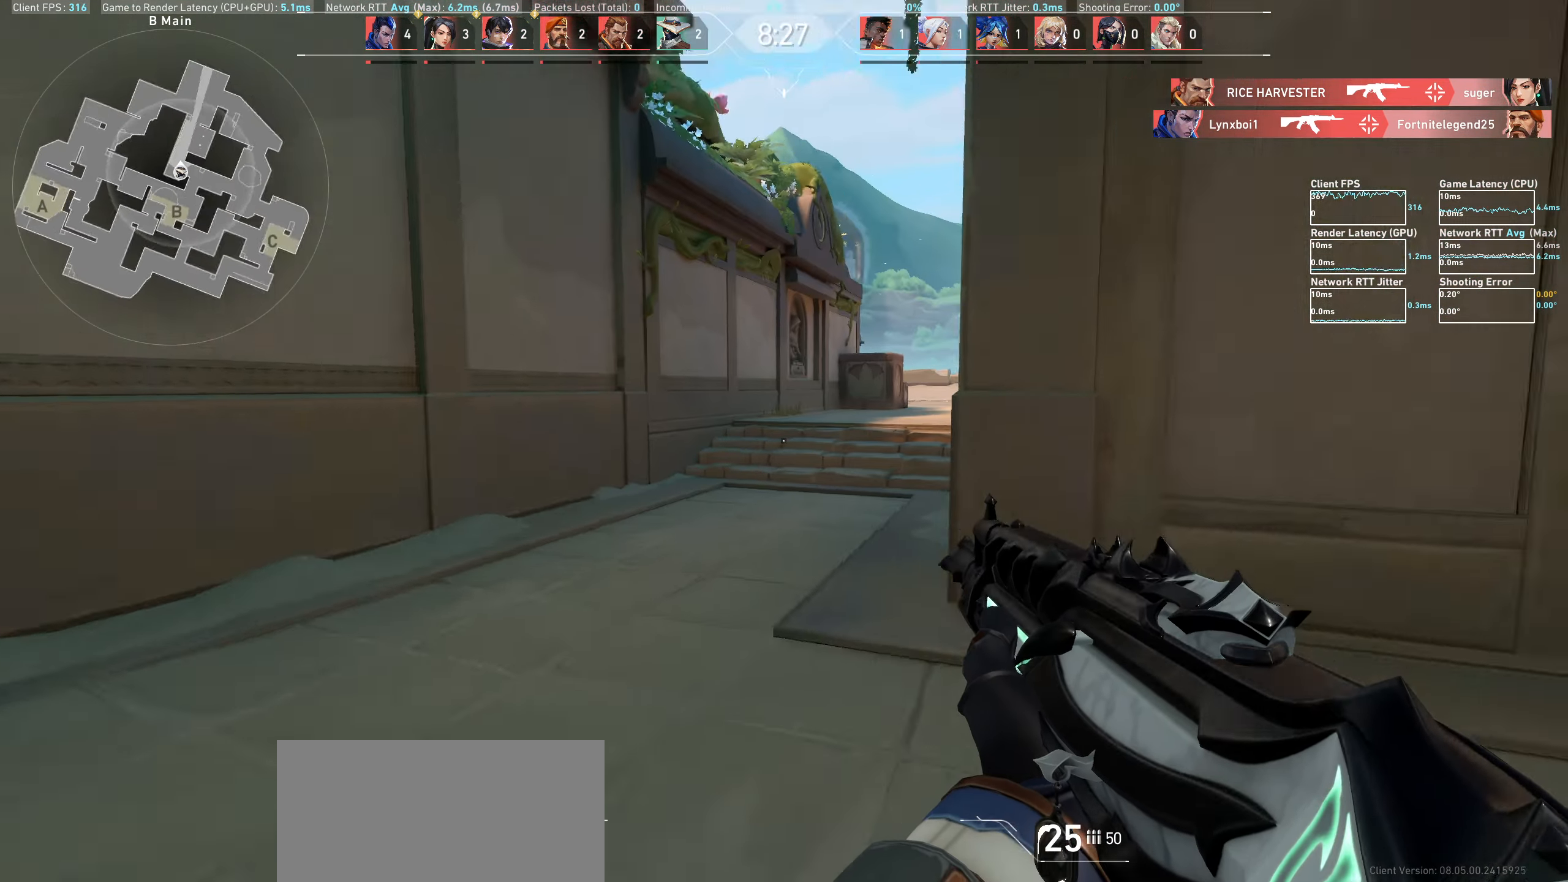
{"keys": ["a", "s"], "mouse": [], "events": [[483, "s", "down"]]}
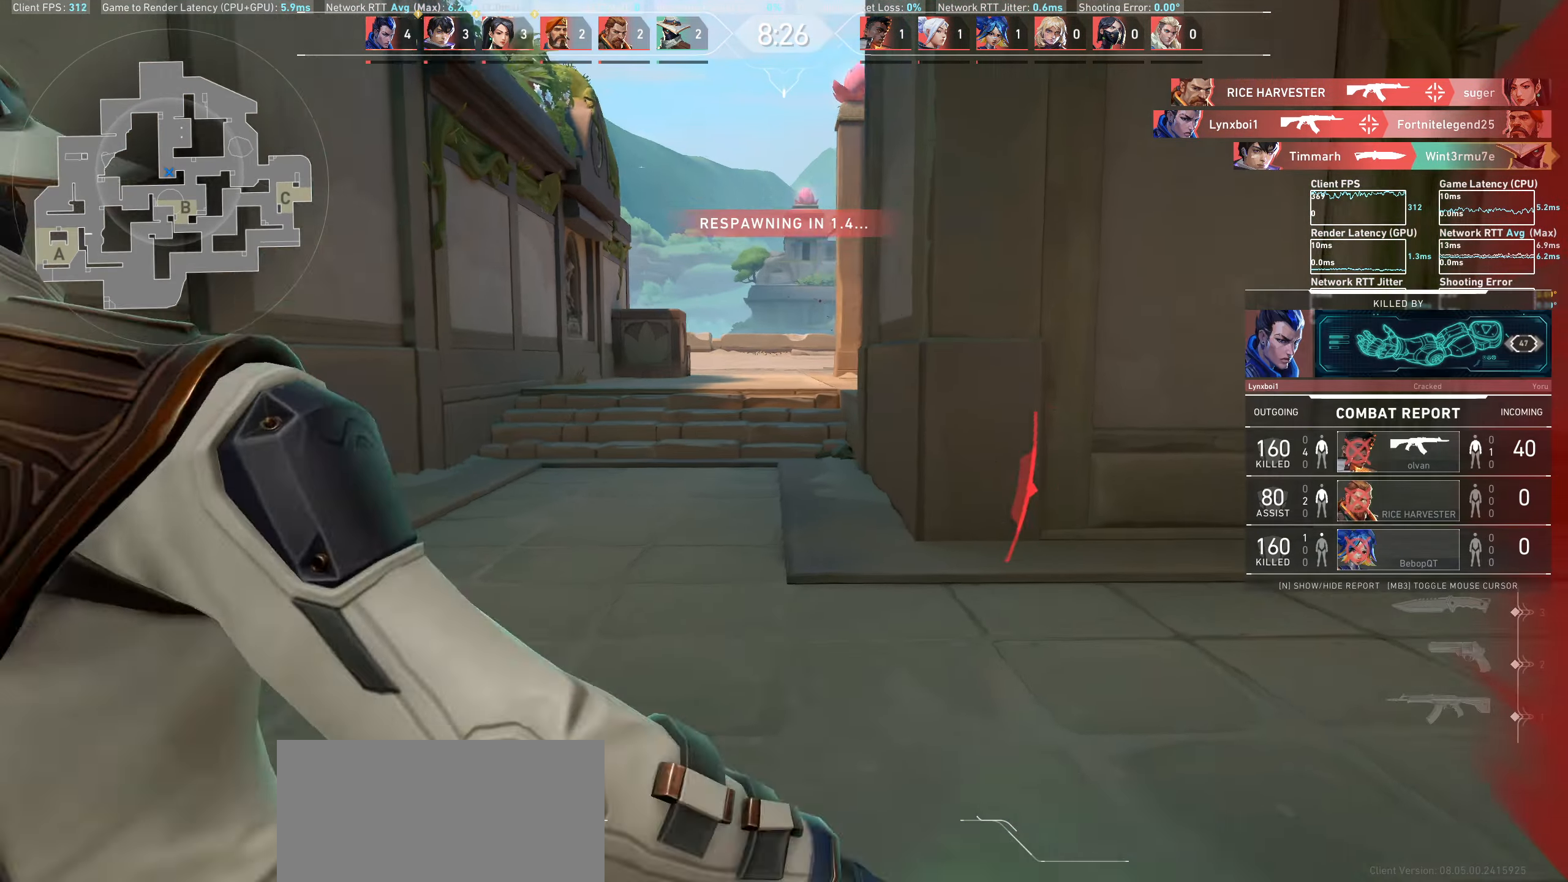
{"keys": [], "mouse": [], "events": [[217, "mouse_left", "down"], [217, "s", "up"], [300, "mouse_left", "up"], [350, "a", "up"]]}
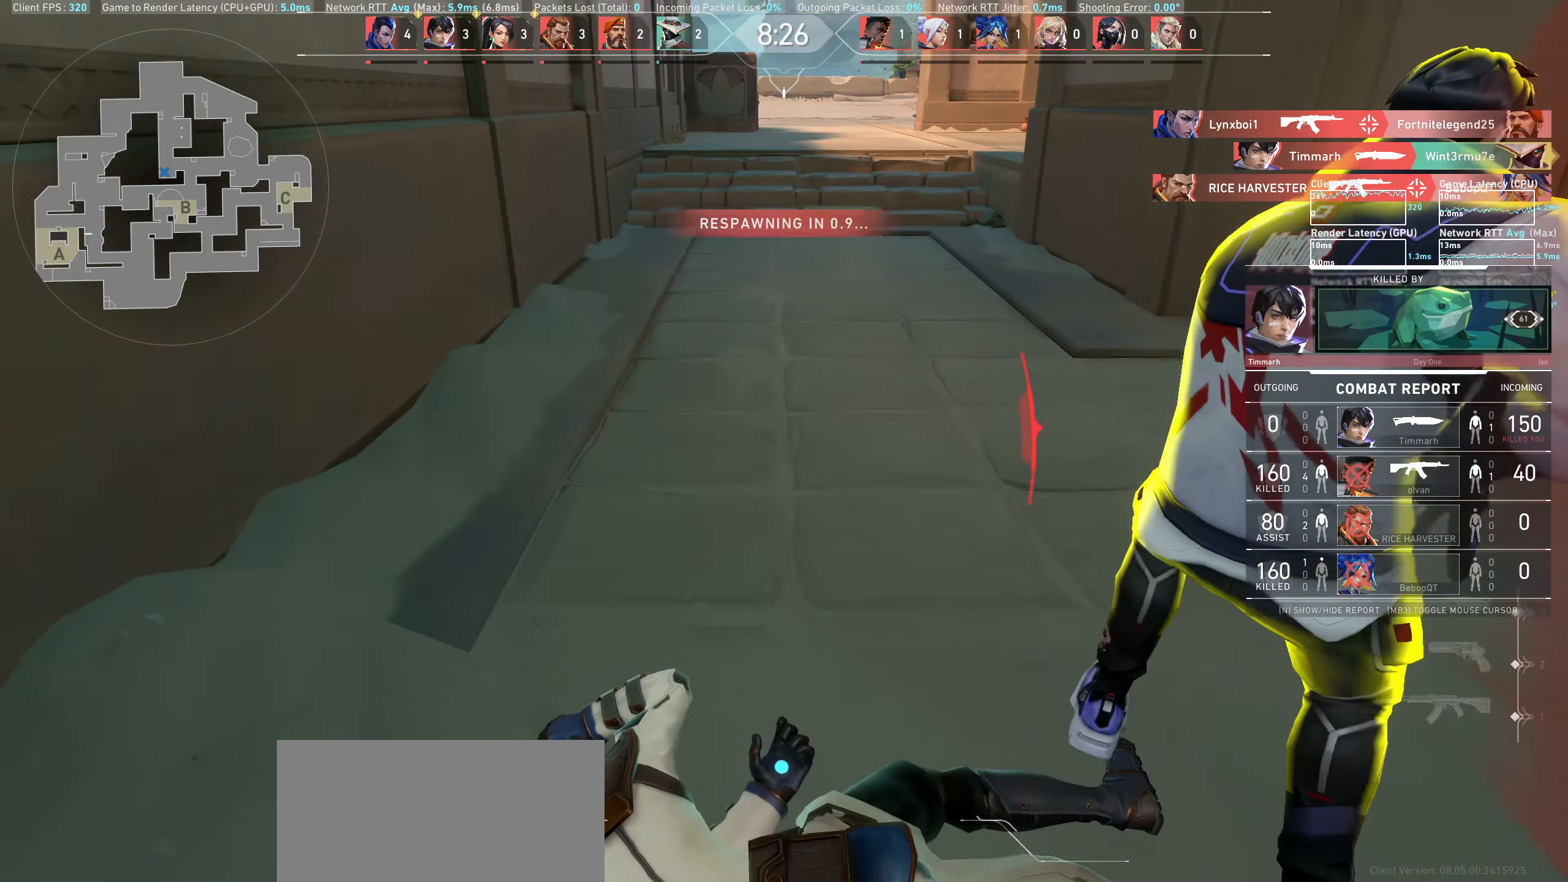
{"keys": [], "mouse": [], "events": []}
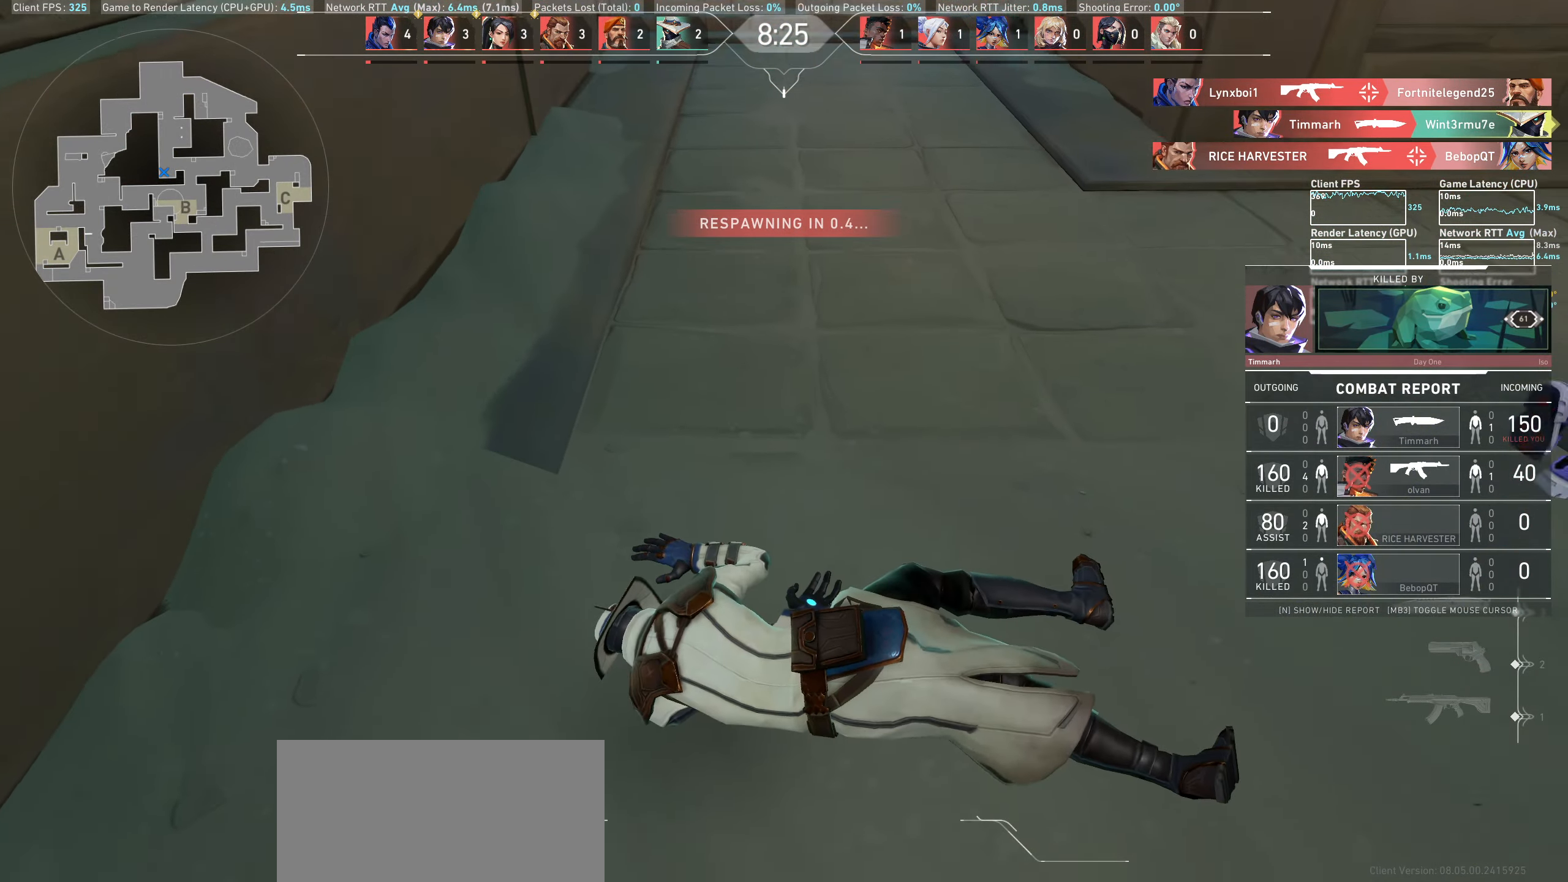
{"keys": [], "mouse": [], "events": []}
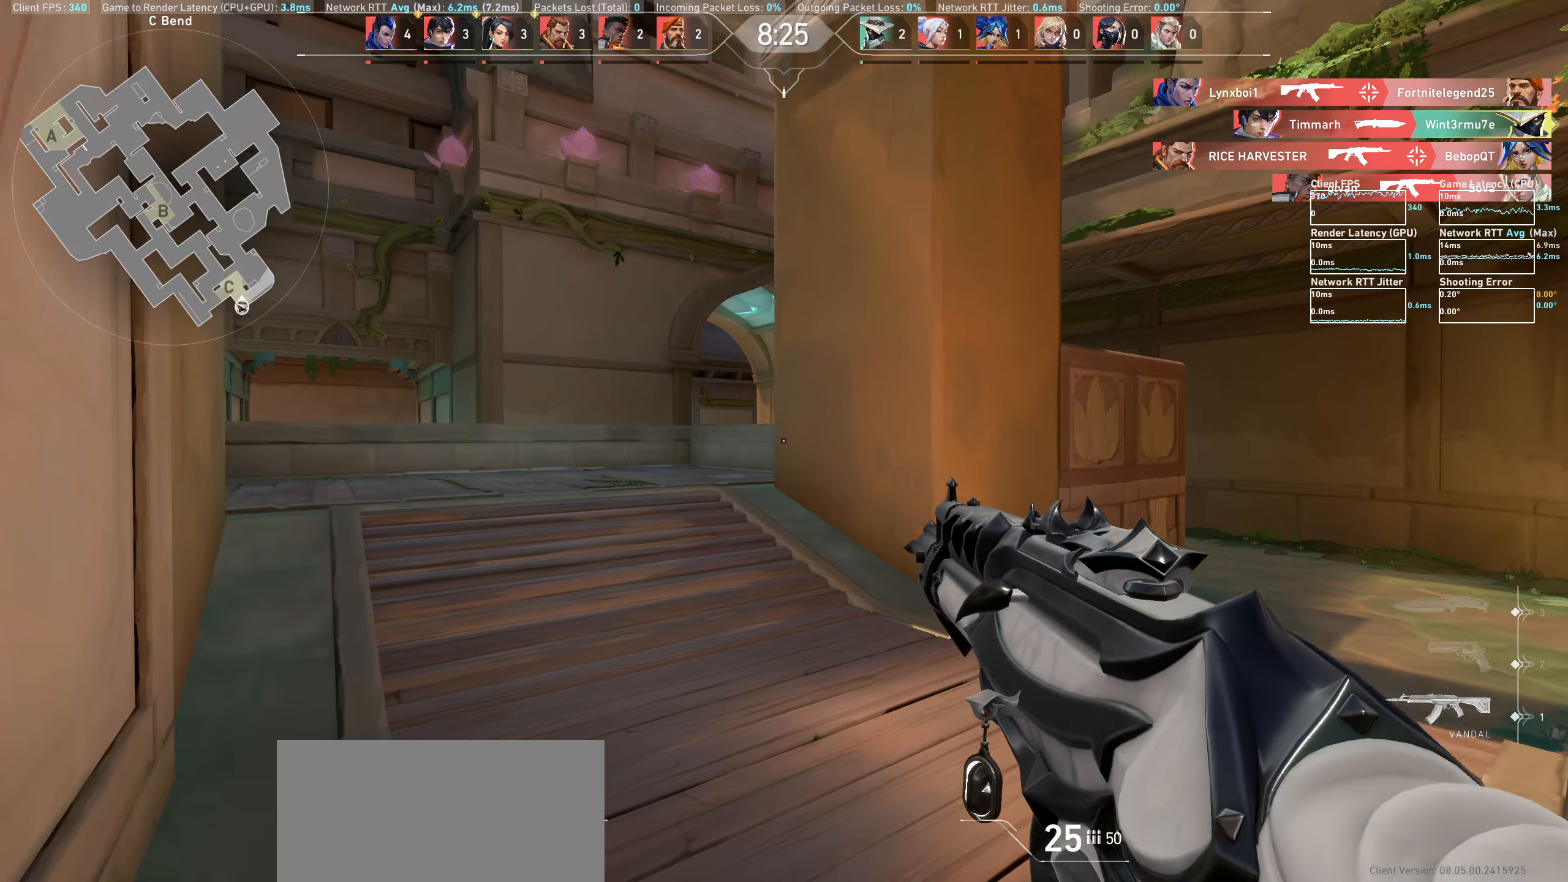
{"keys": ["a"], "mouse": [], "events": [[483, "a", "down"]]}
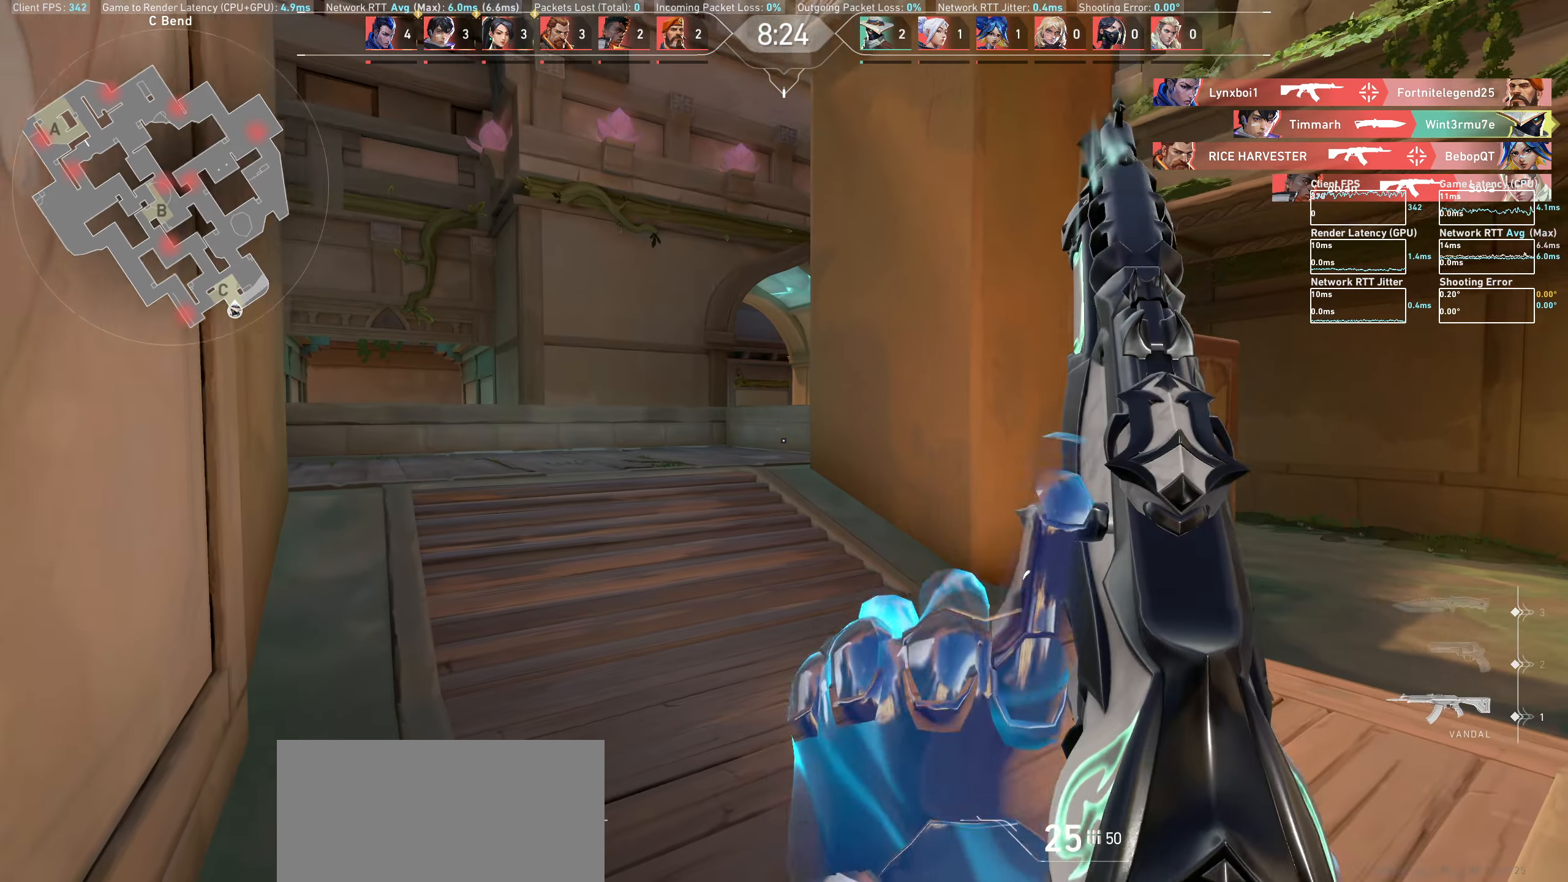
{"keys": ["w"], "mouse": [], "events": [[167, "w", "down"], [333, "a", "up"]]}
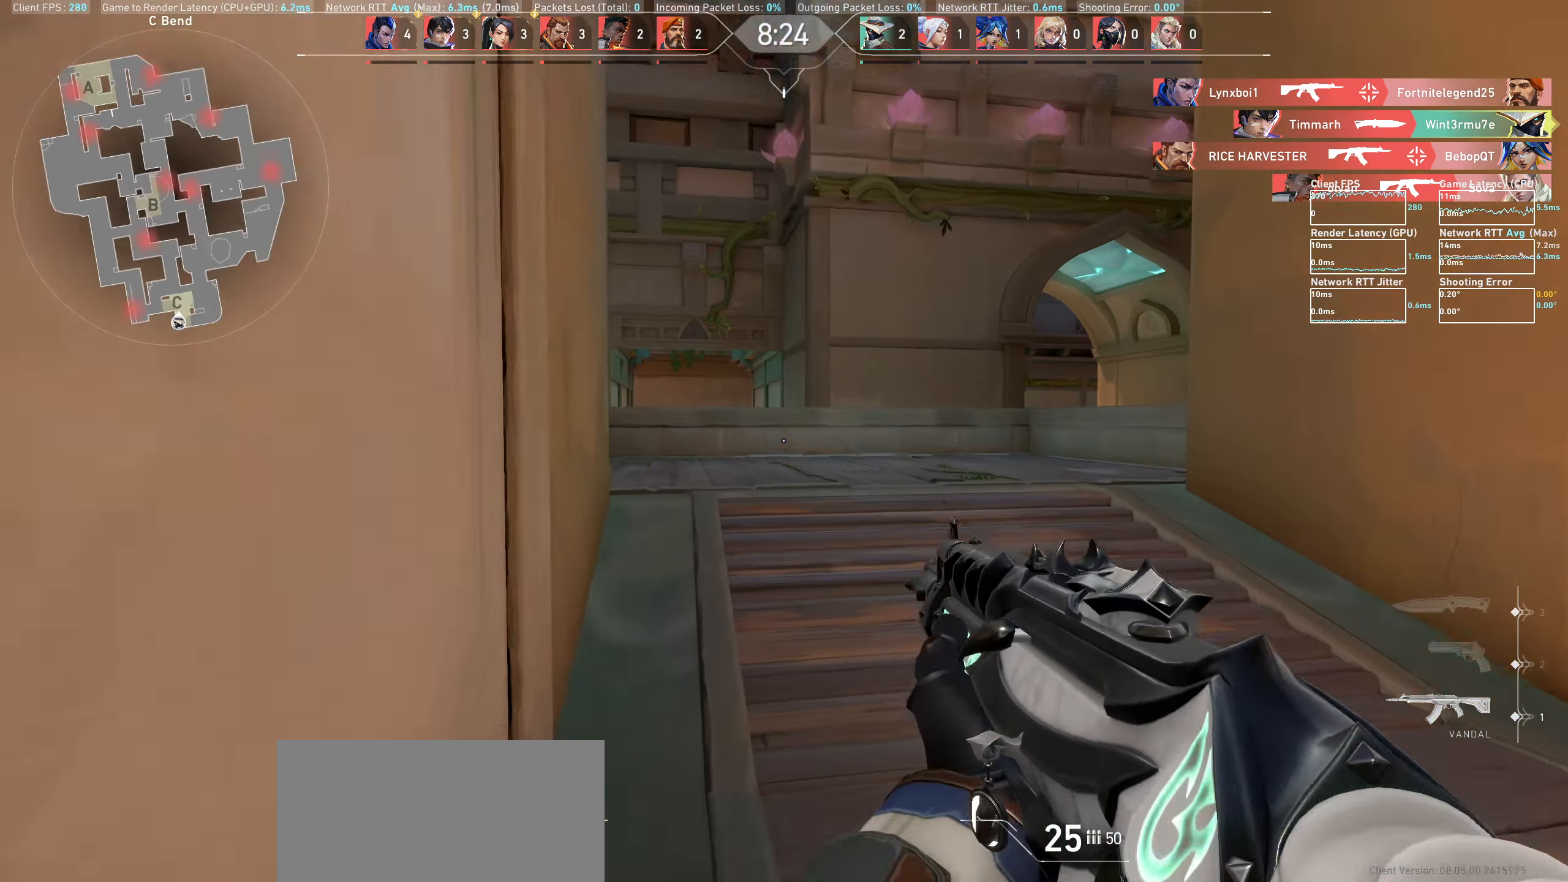
{"keys": ["w"], "mouse": [], "events": []}
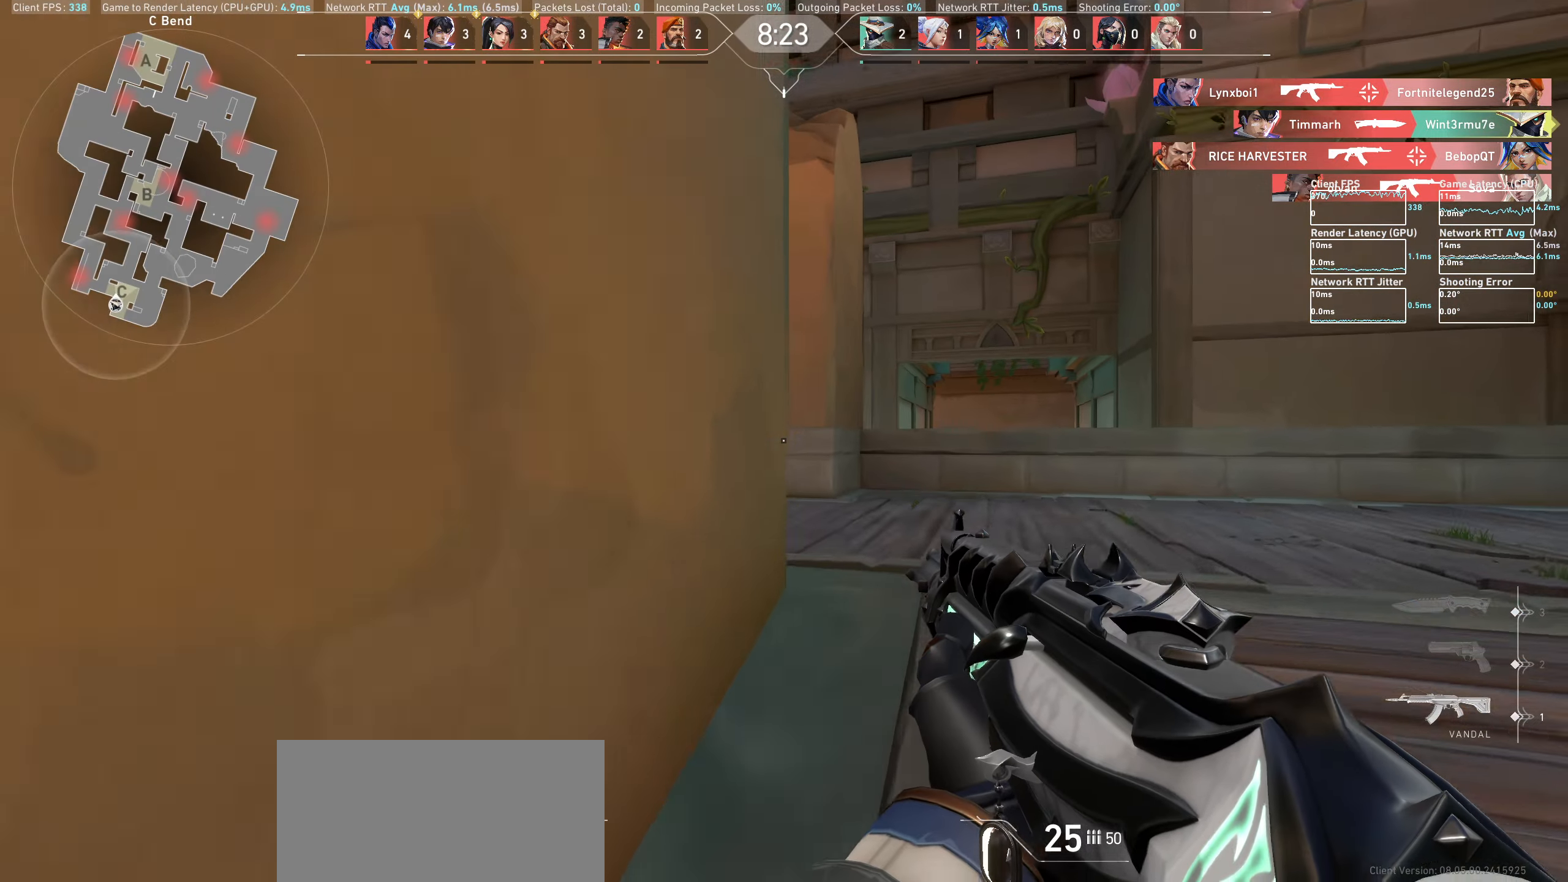
{"keys": ["d", "w"], "mouse": [], "events": [[150, "d", "down"]]}
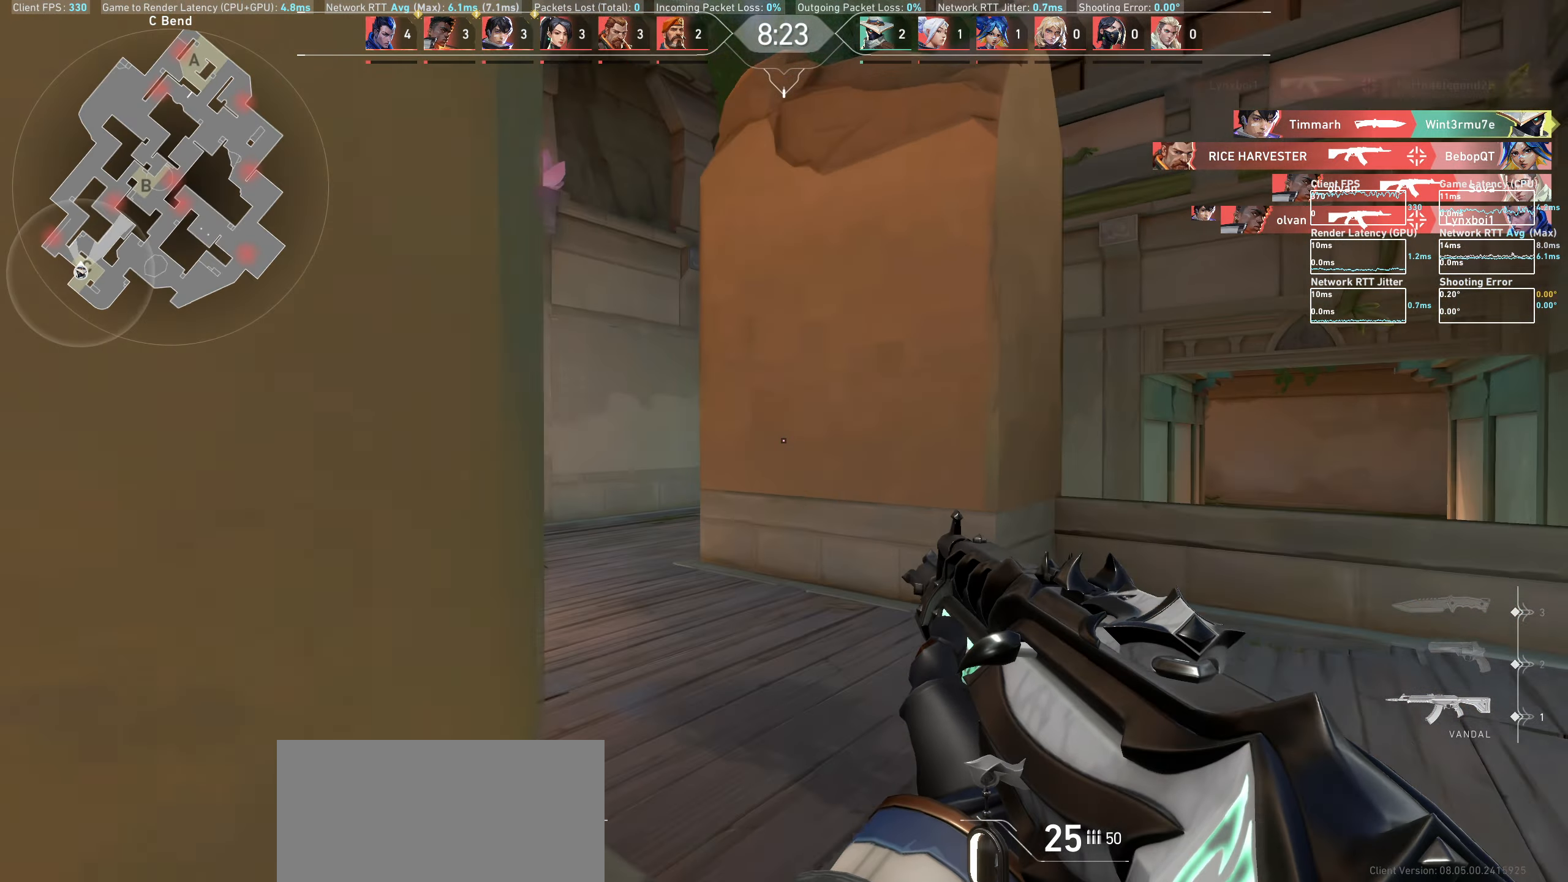
{"keys": [], "mouse": [], "events": [[167, "d", "up"], [417, "w", "up"]]}
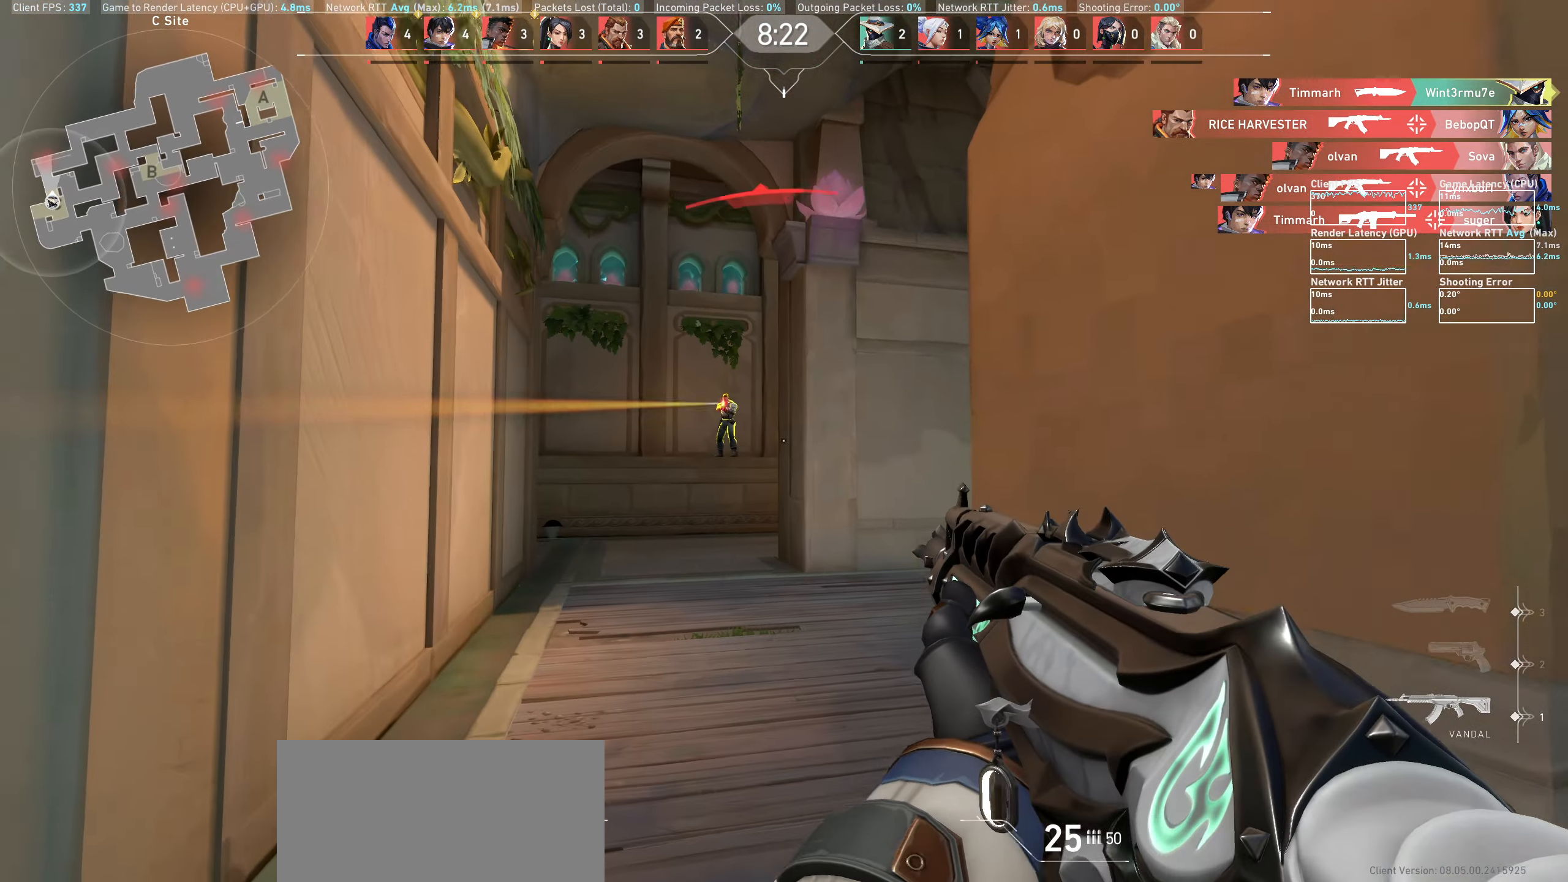
{"keys": ["a"], "mouse": ["left"], "events": [[50, "d", "down"], [133, "mouse_left", "down"], [250, "d", "up"], [300, "mouse_left", "up"], [450, "a", "down"], [450, "mouse_left", "down"]]}
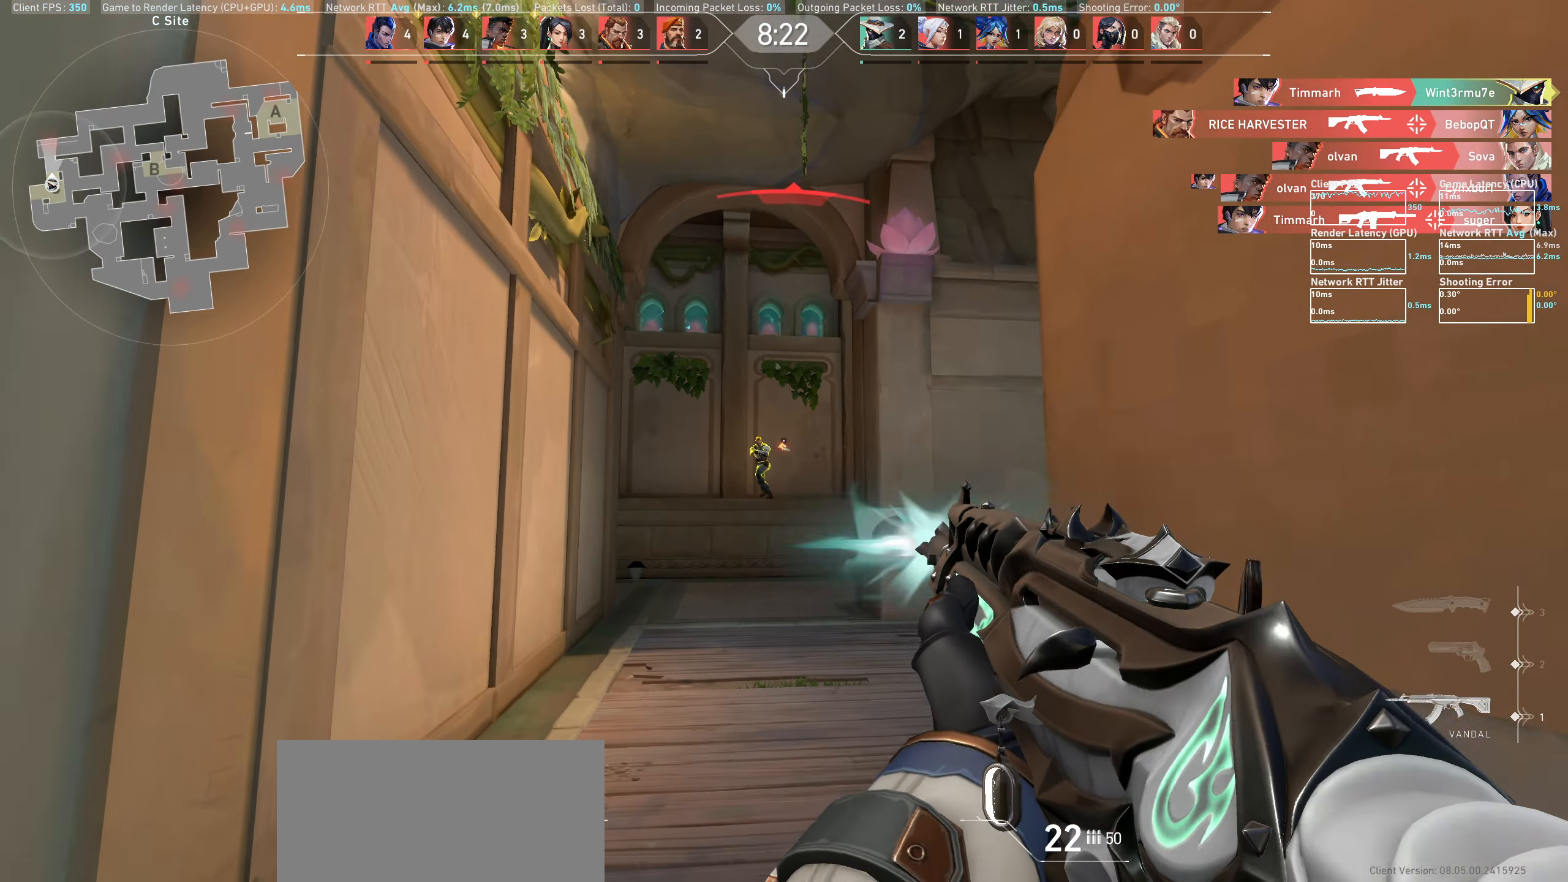
{"keys": [], "mouse": [], "events": [[100, "a", "up"], [133, "mouse_left", "up"], [283, "d", "down"], [283, "mouse_left", "down"], [433, "d", "up"], [467, "mouse_left", "up"]]}
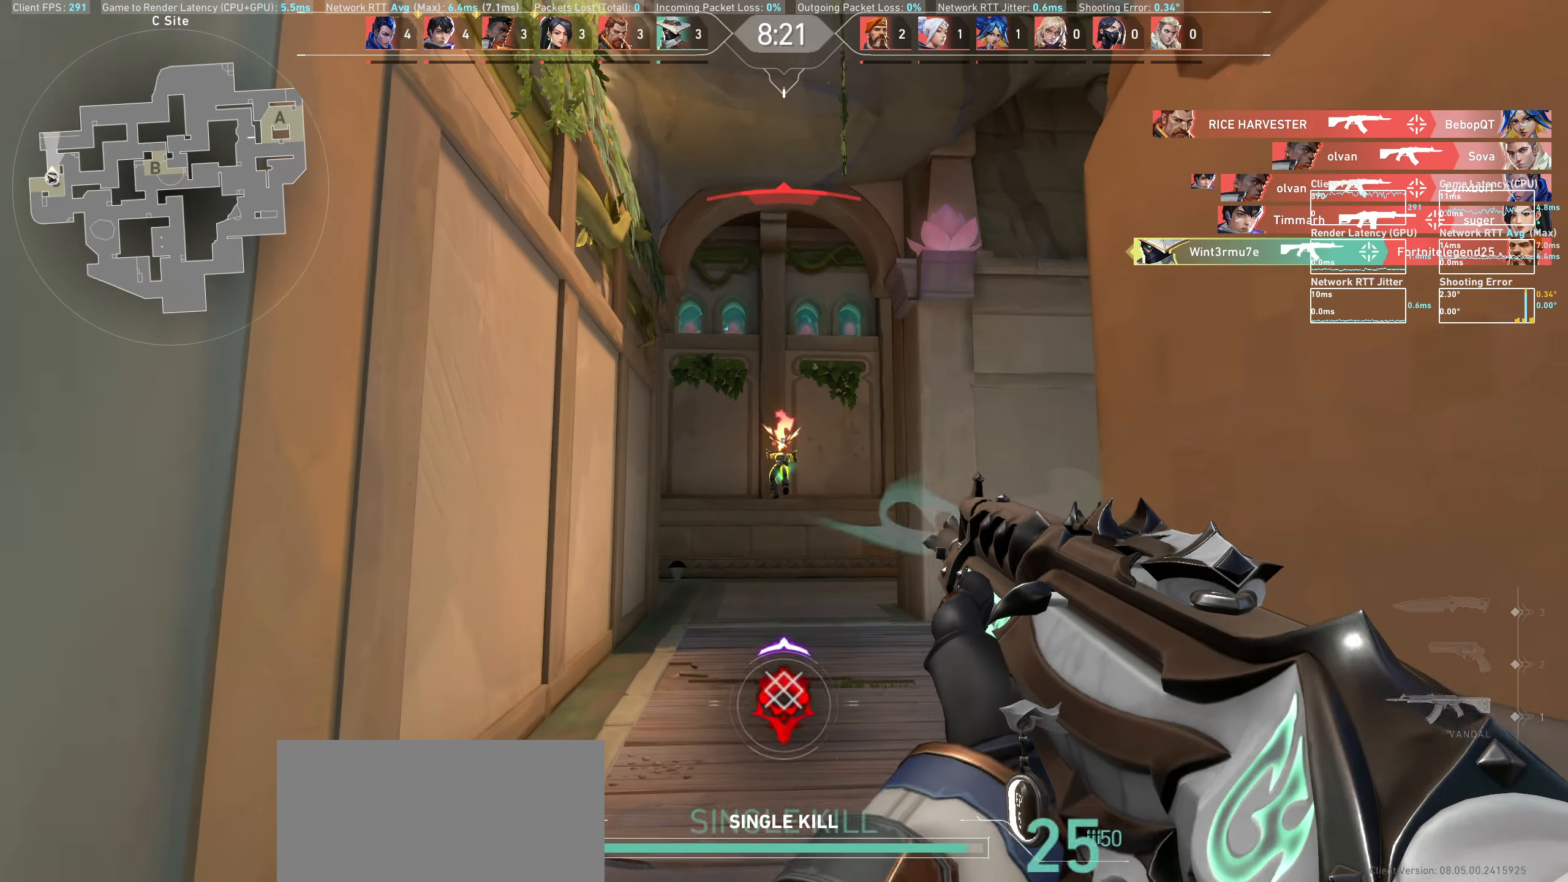
{"keys": ["w"], "mouse": [], "events": [[150, "w", "down"]]}
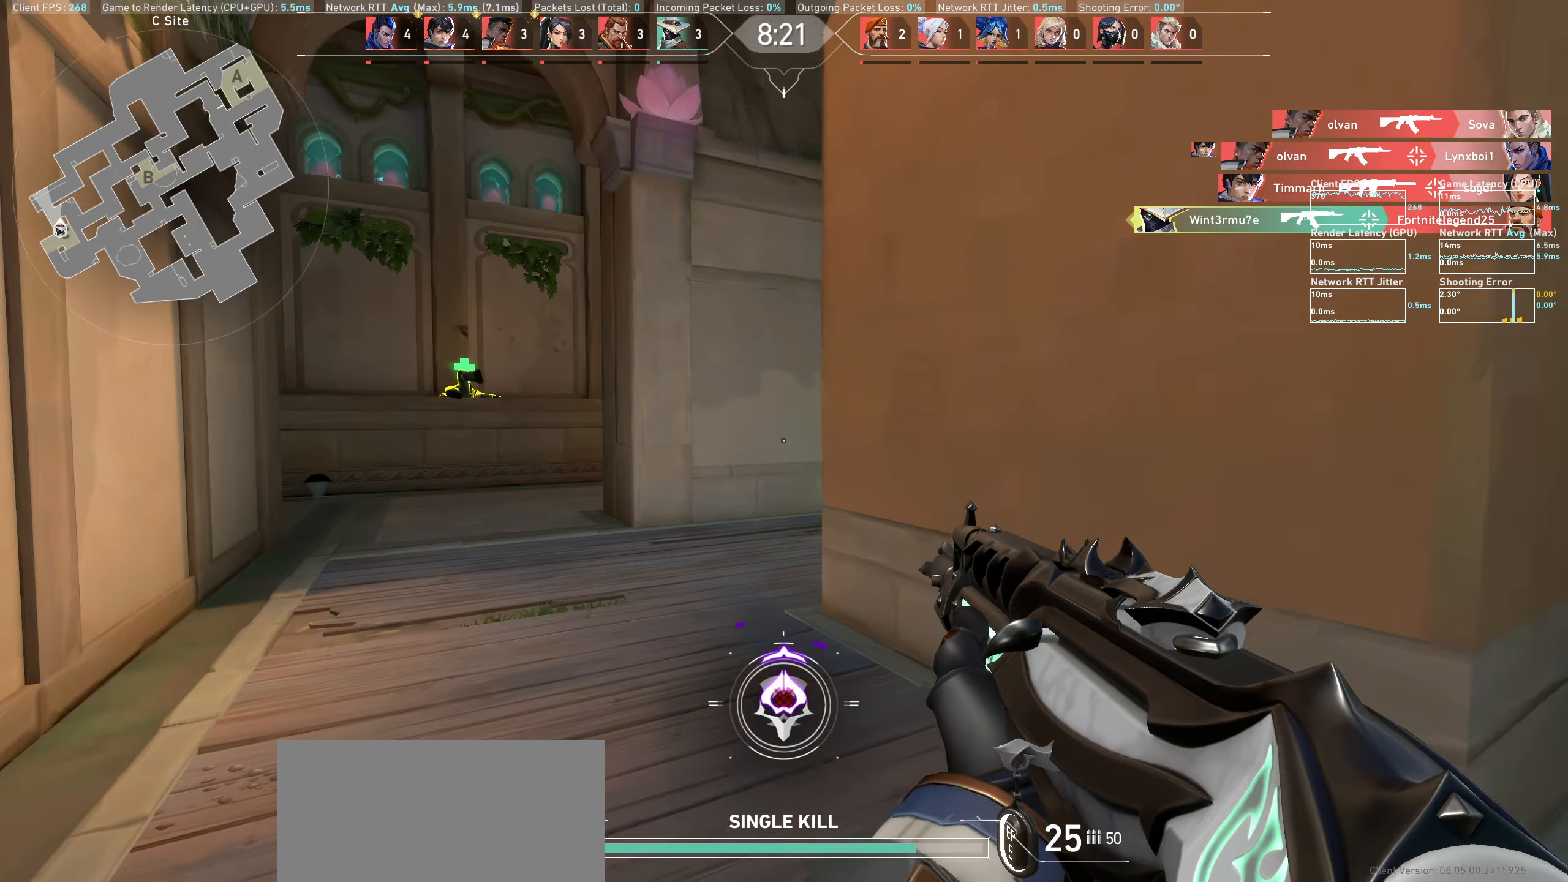
{"keys": ["a"], "mouse": [], "events": [[183, "a", "down"], [333, "w", "up"]]}
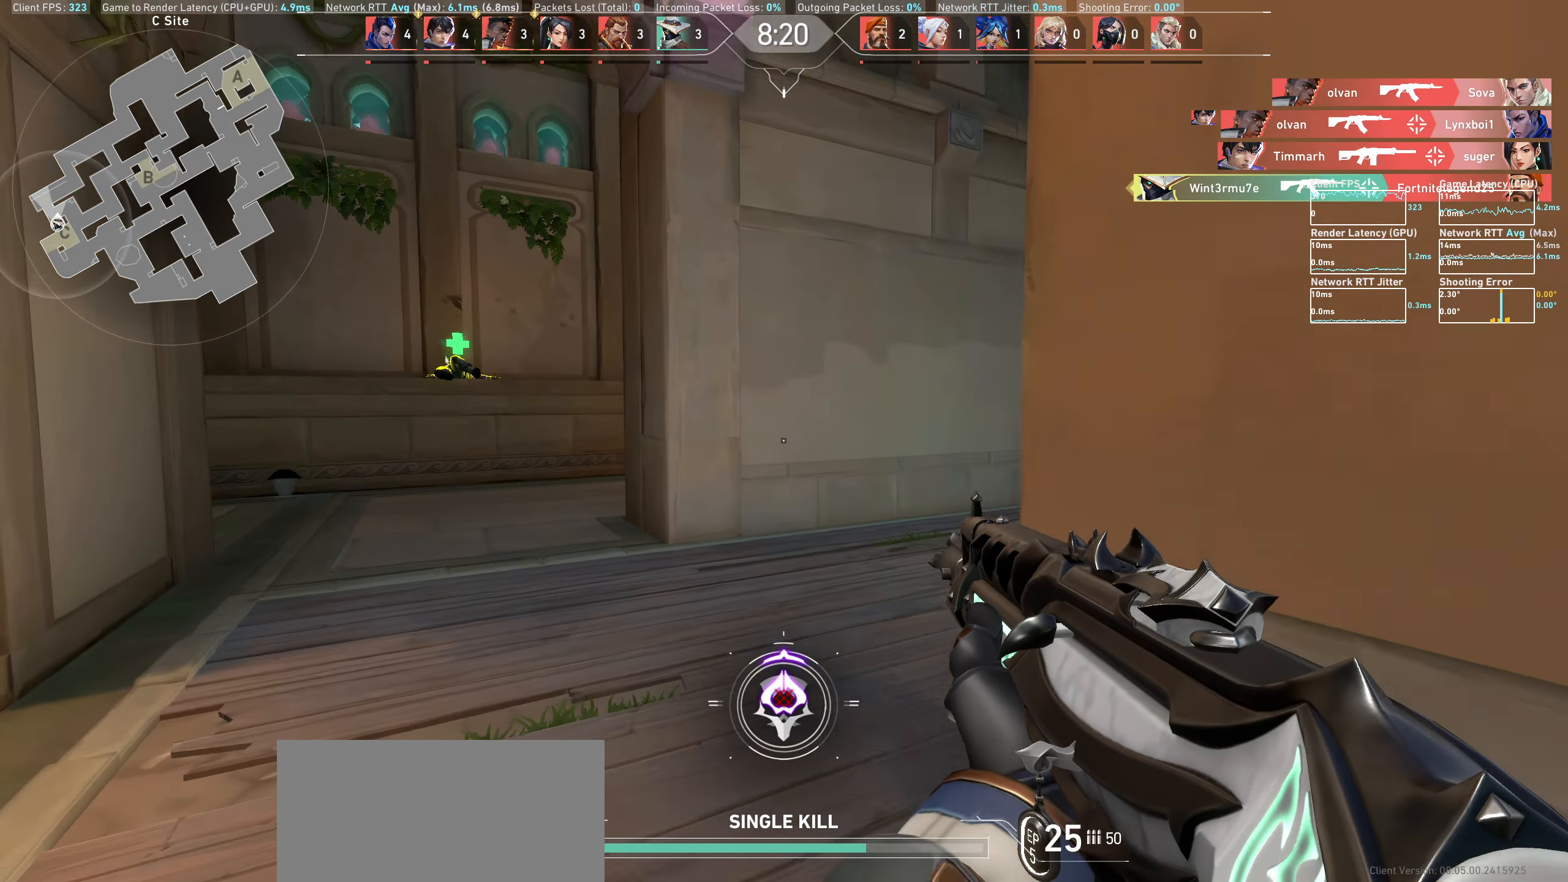
{"keys": ["a"], "mouse": [], "events": []}
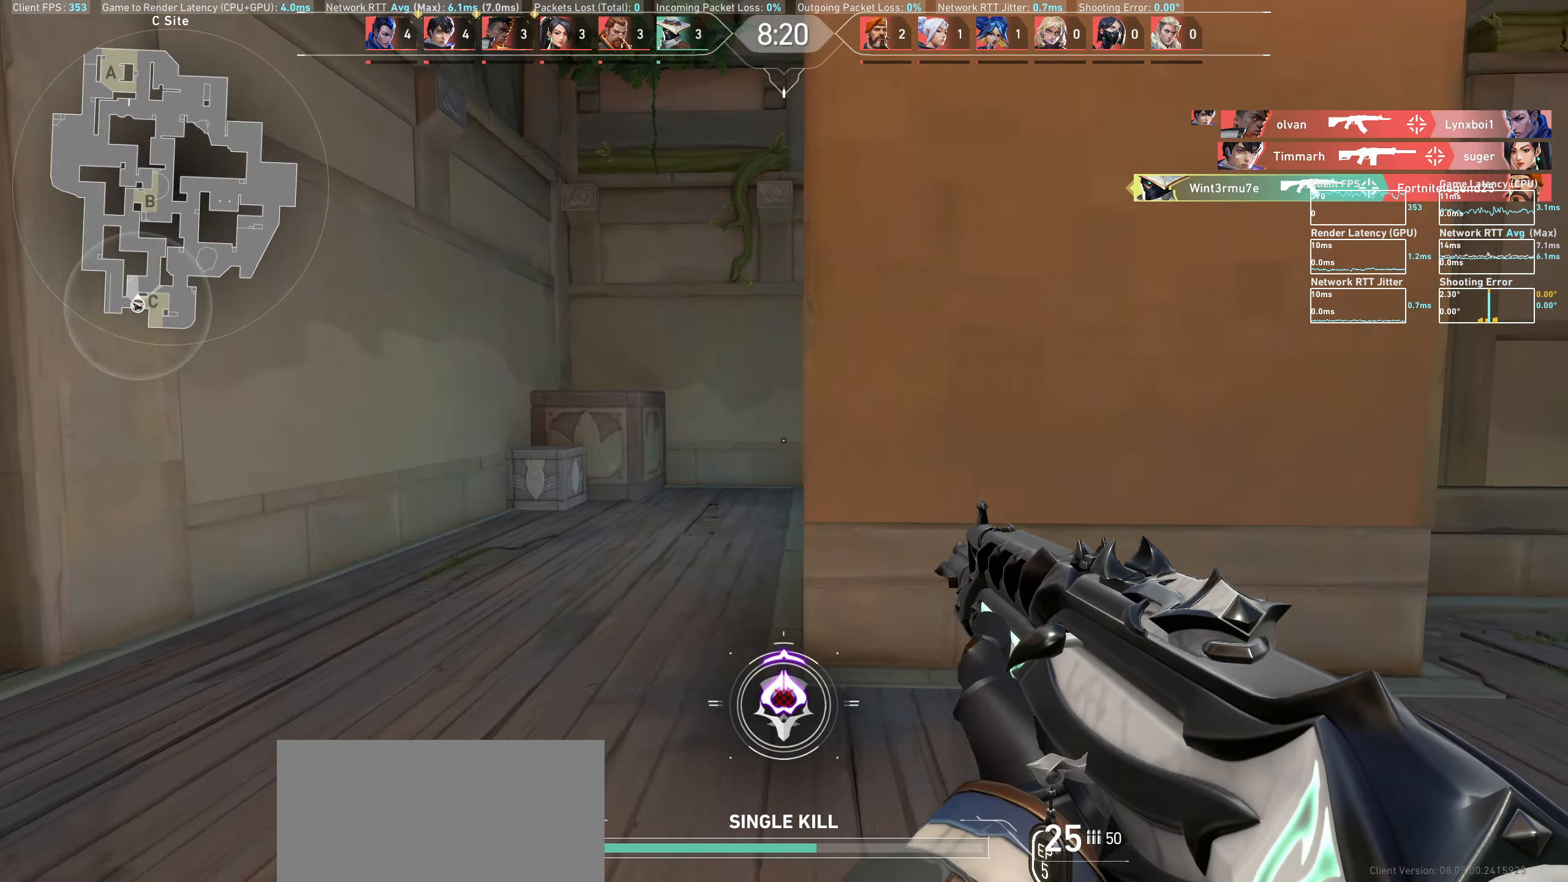
{"keys": ["a", "w"], "mouse": [], "events": [[367, "w", "down"]]}